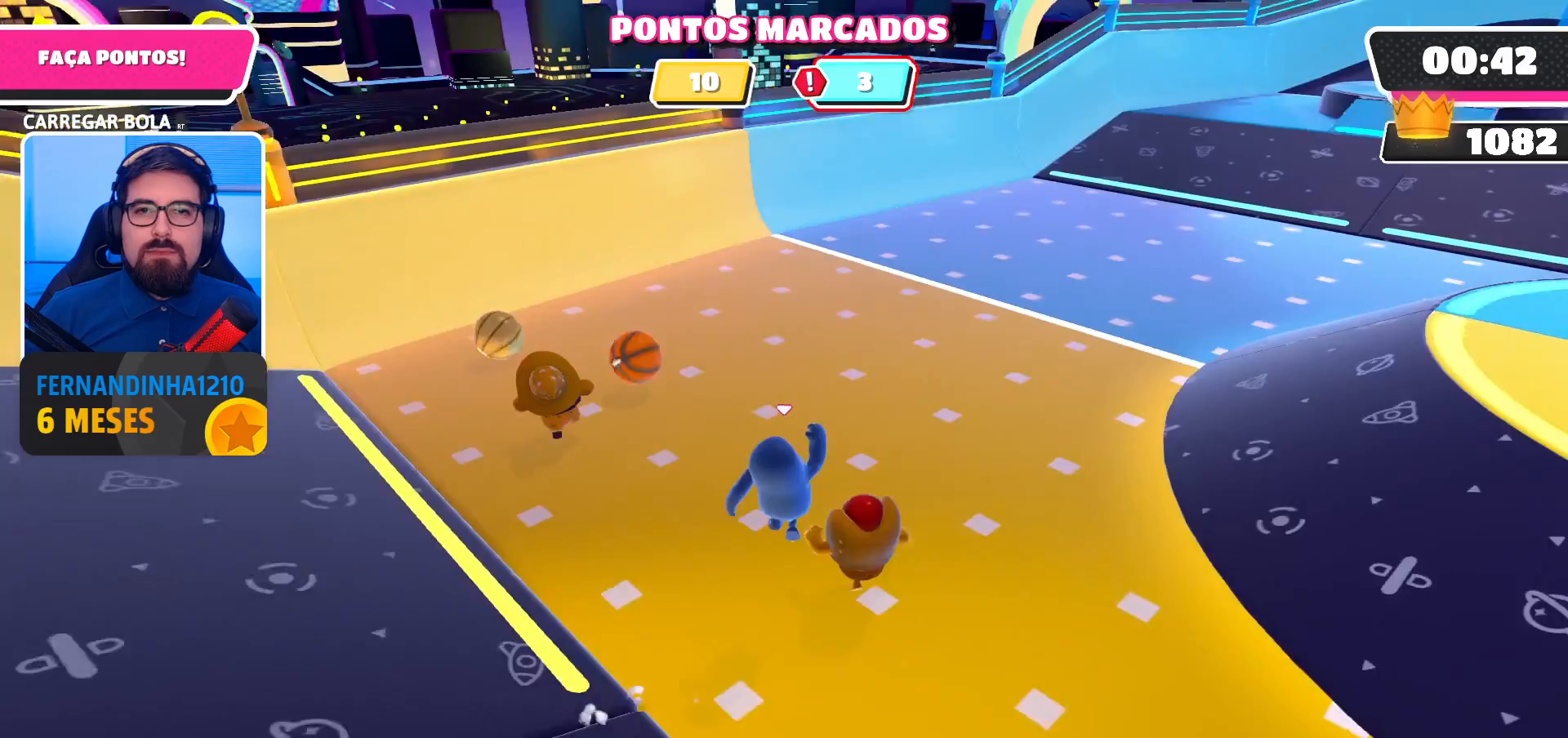
Gameplay with a controller (Xbox layout); each line is a JSON object with the inputs held at the frame after it. "events" lists button and stick changes between this image and that frame as [ms after this image, input, new state], when the widget could be followed in between. Not read: L3 R3.
{"buttons": ["A"], "left_stick": "up-left", "right_stick": "center", "events": [[33, "A", "down"], [133, "A", "up"], [467, "A", "down"]]}
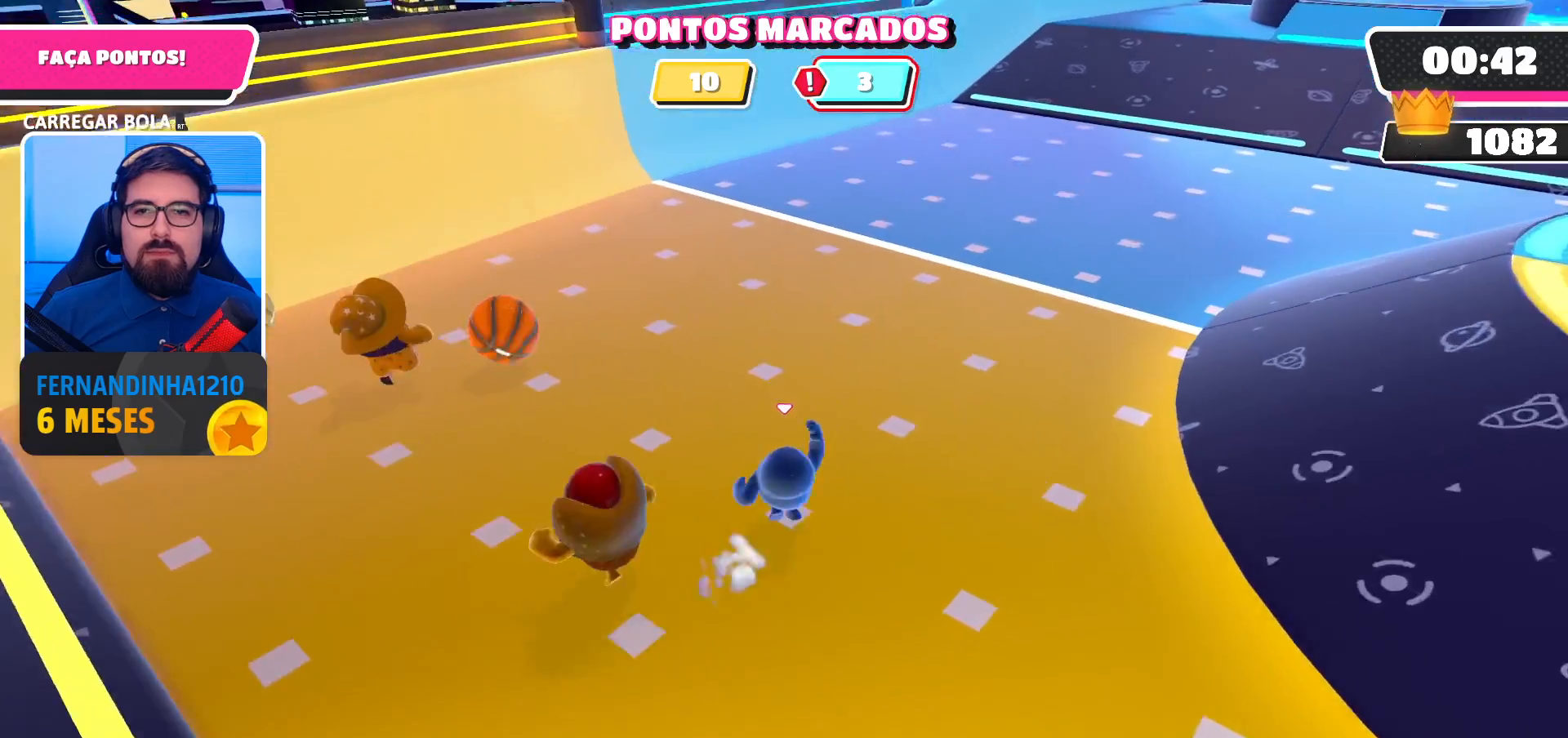
{"buttons": [], "left_stick": "up-left", "right_stick": "left", "events": [[67, "A", "up"], [100, "A", "down"], [200, "A", "up"], [300, "right_stick", "left"]]}
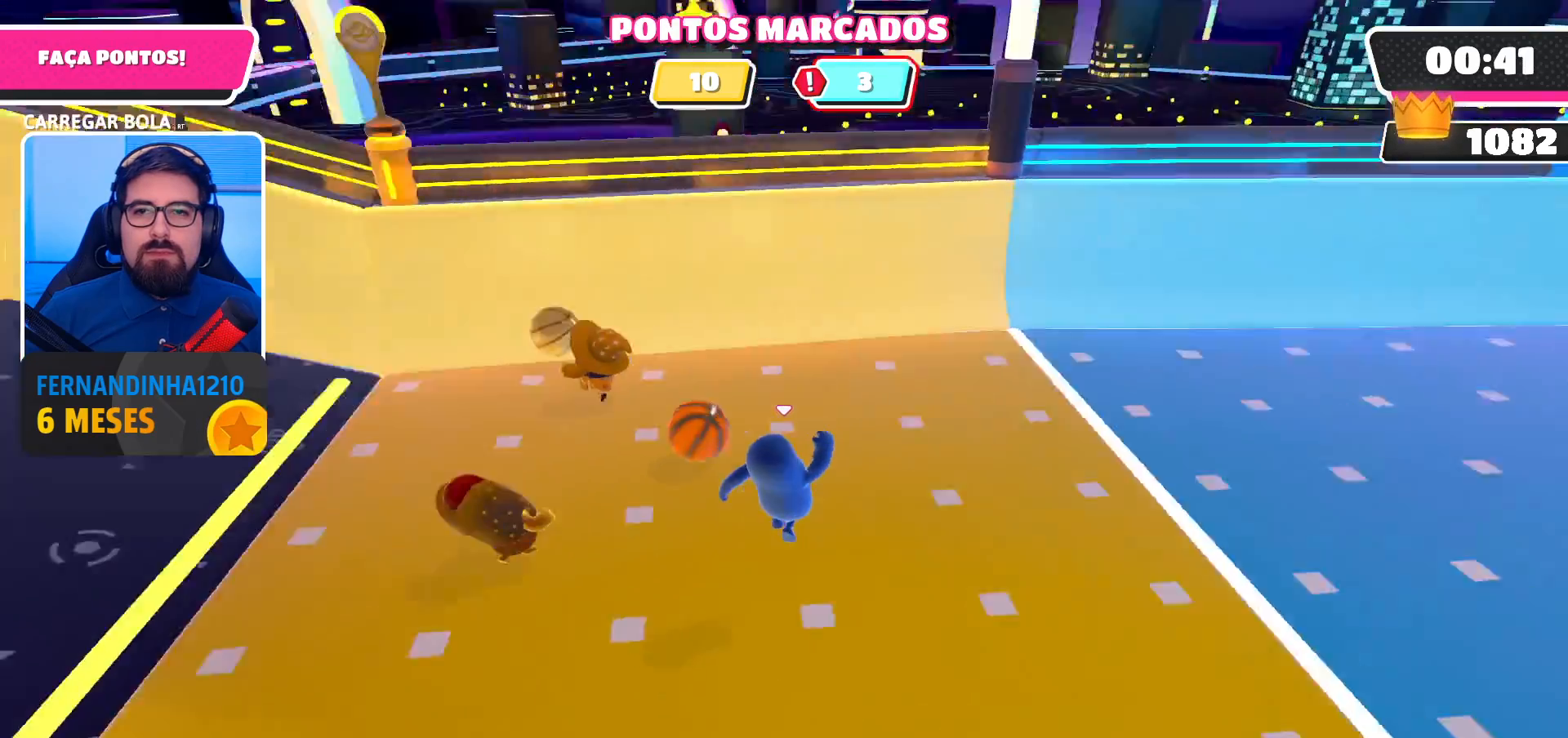
{"buttons": [], "left_stick": "up", "right_stick": "center", "events": [[133, "right_stick", "center"], [167, "left_stick", "up"]]}
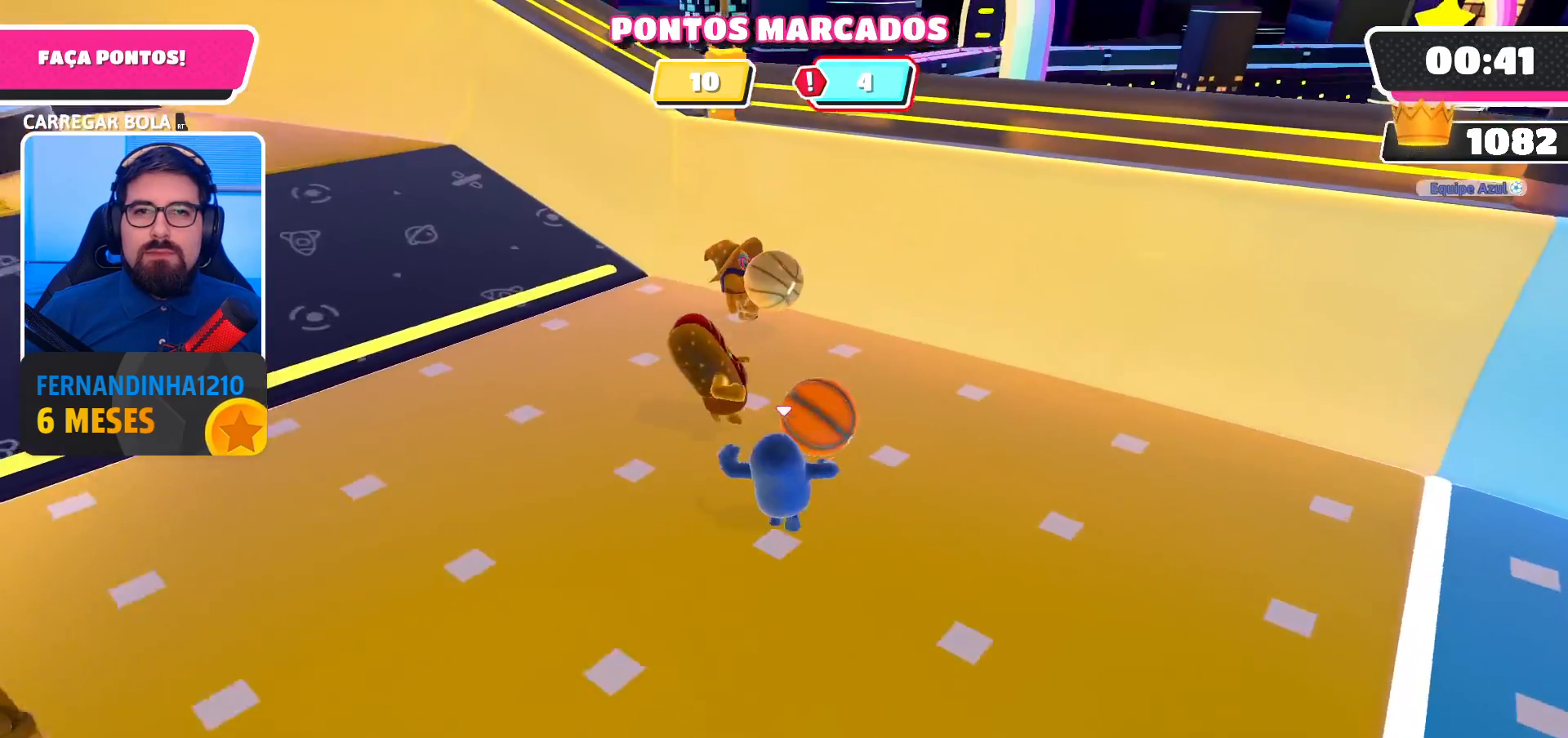
{"buttons": [], "left_stick": "down-right", "right_stick": "up-left", "events": [[167, "R2", "down"], [333, "R2", "up"], [333, "left_stick", "center"], [333, "right_stick", "up-left"], [433, "left_stick", "down-right"]]}
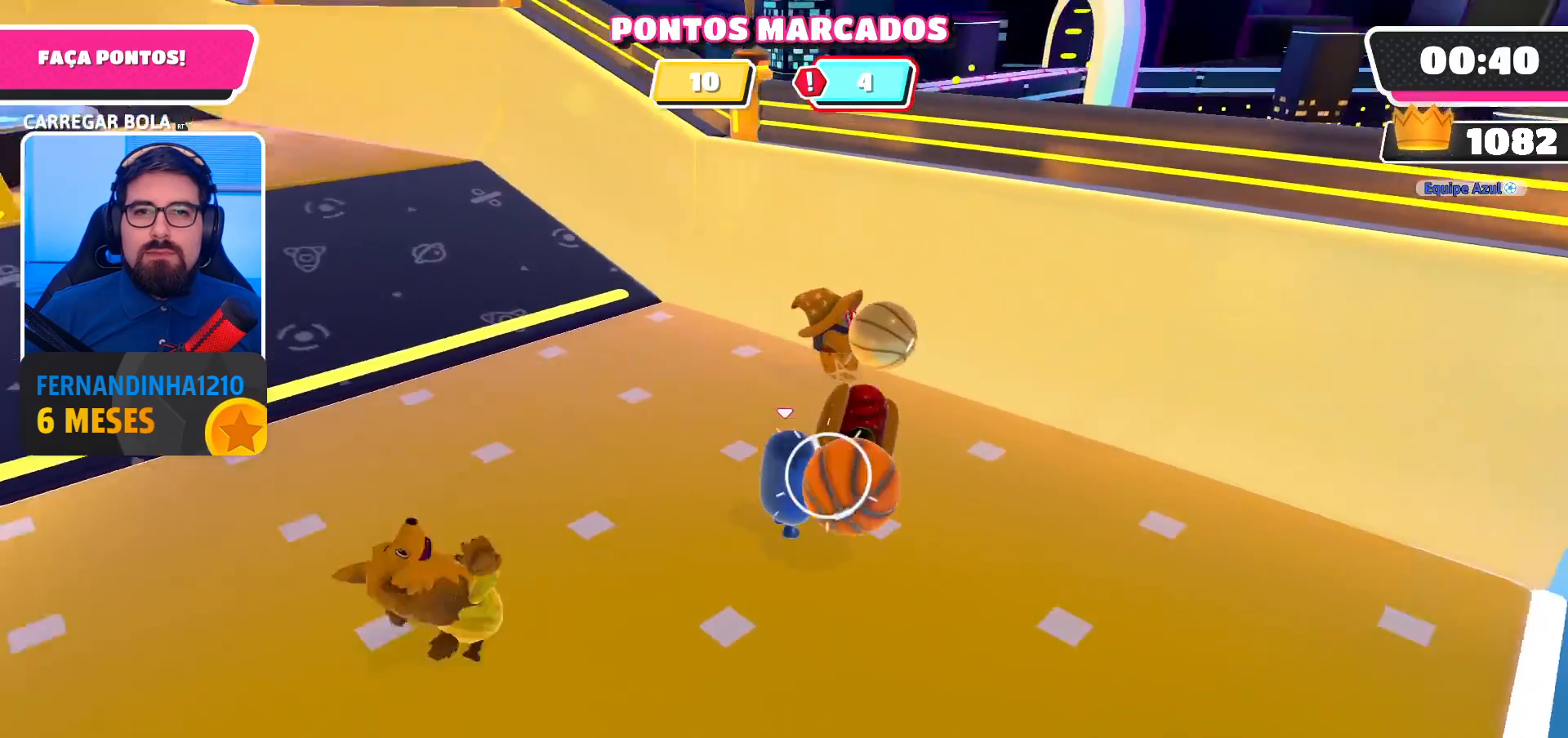
{"buttons": [], "left_stick": "up-right", "right_stick": "center", "events": [[33, "right_stick", "center"], [167, "right_stick", "down-right"], [333, "left_stick", "right"], [367, "right_stick", "center"], [500, "left_stick", "up-right"]]}
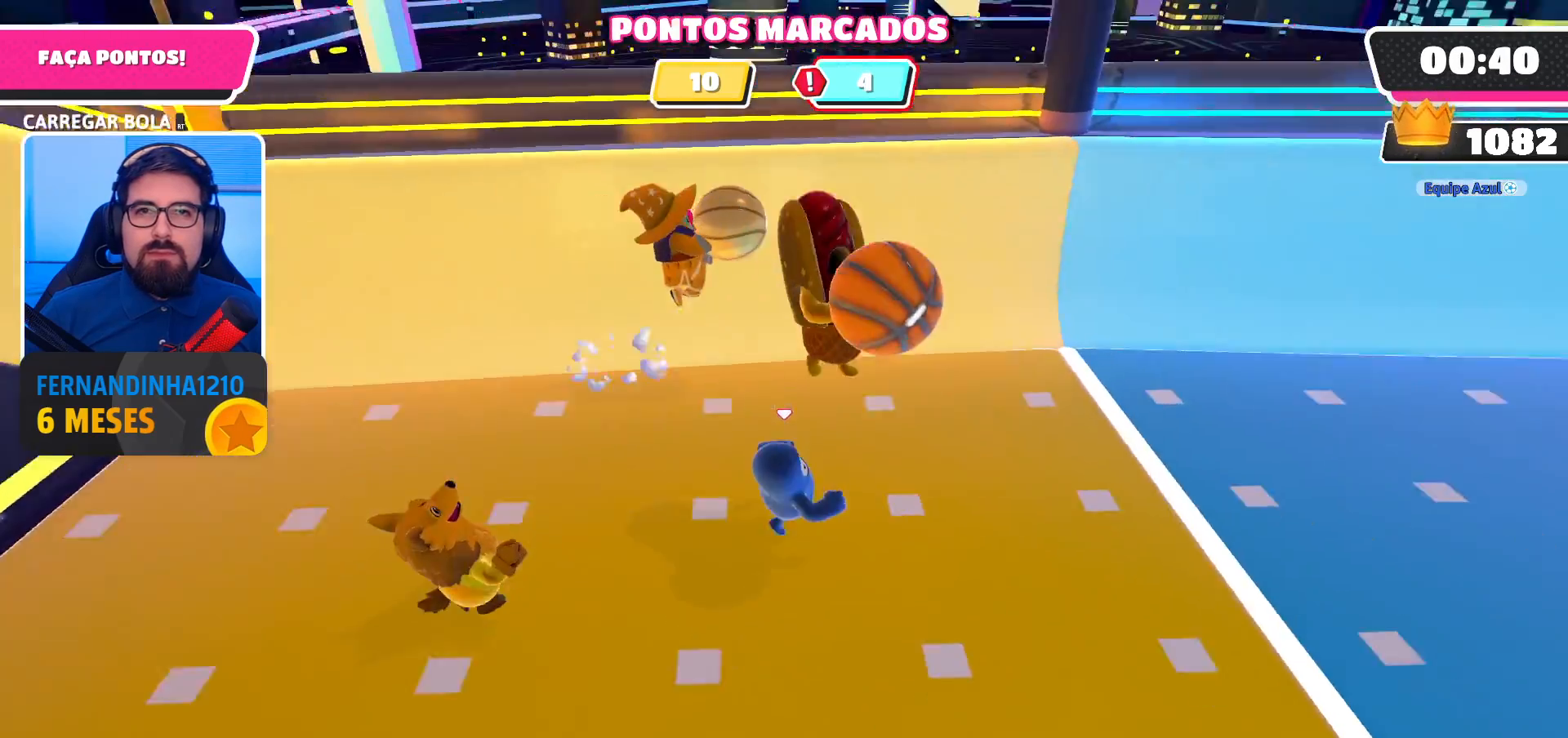
{"buttons": [], "left_stick": "up-right", "right_stick": "down-left", "events": [[500, "right_stick", "down-left"]]}
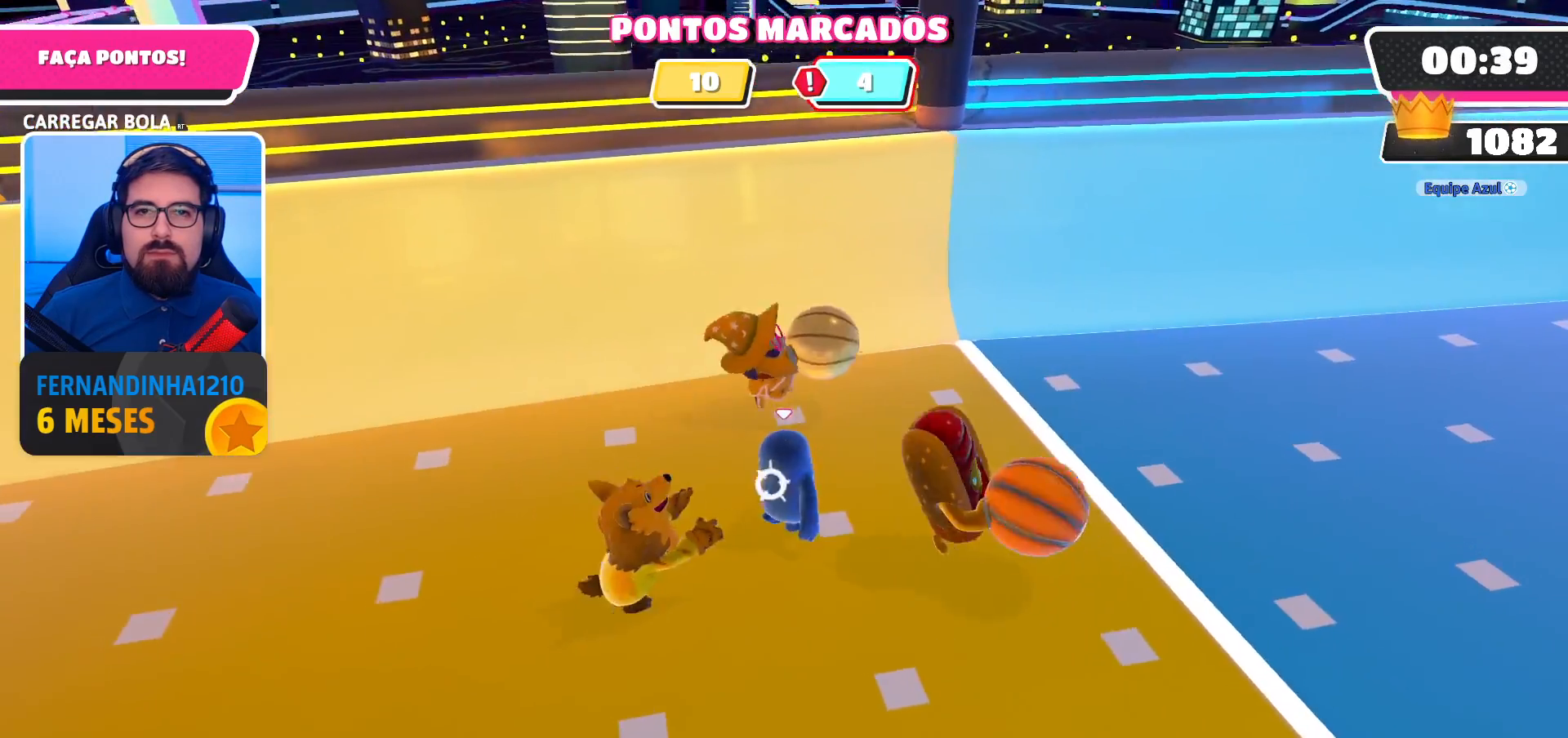
{"buttons": ["A"], "left_stick": "up-right", "right_stick": "center", "events": [[167, "right_stick", "center"], [267, "A", "down"], [400, "A", "up"], [433, "A", "down"]]}
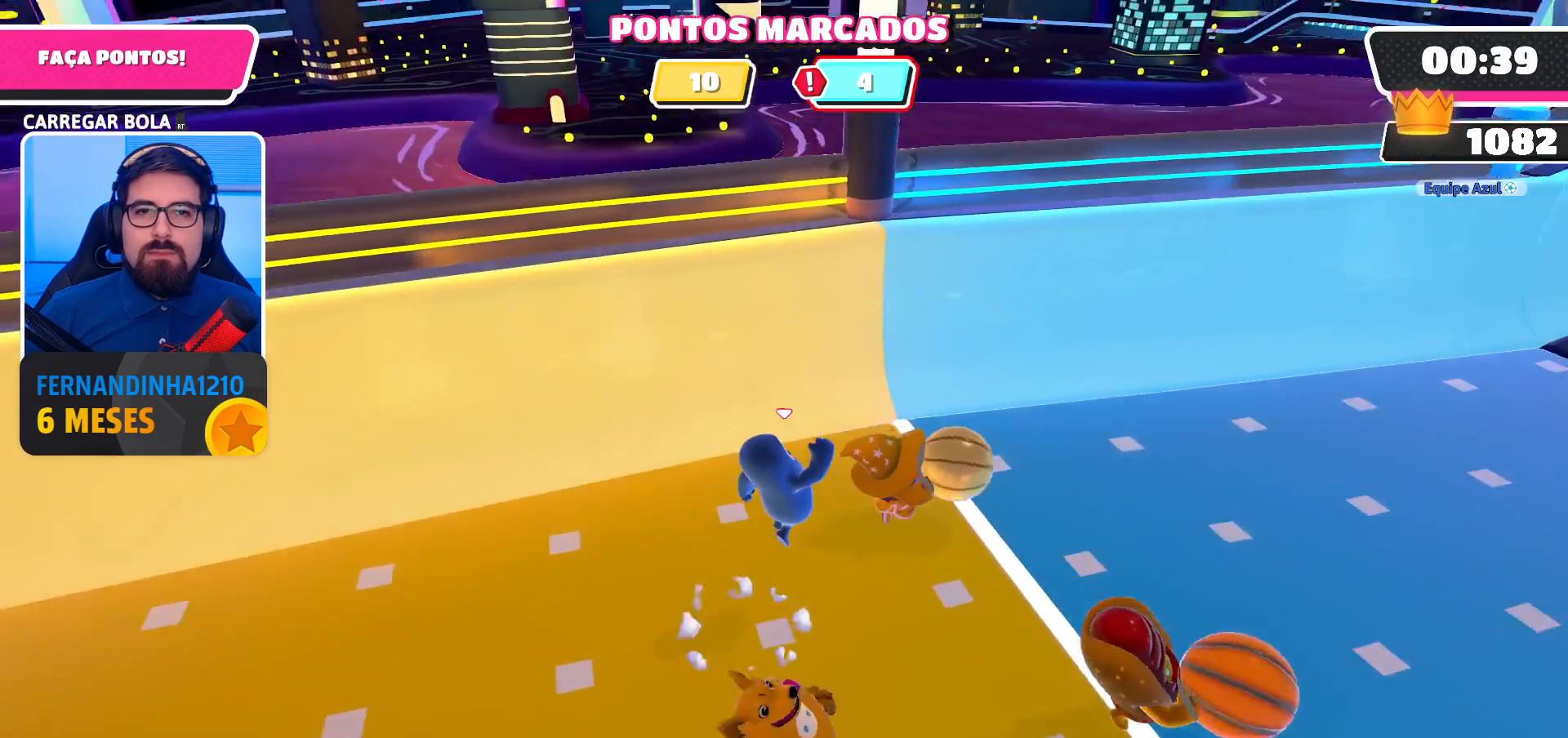
{"buttons": [], "left_stick": "up-right", "right_stick": "center", "events": [[33, "A", "up"], [200, "right_stick", "right"], [400, "right_stick", "center"]]}
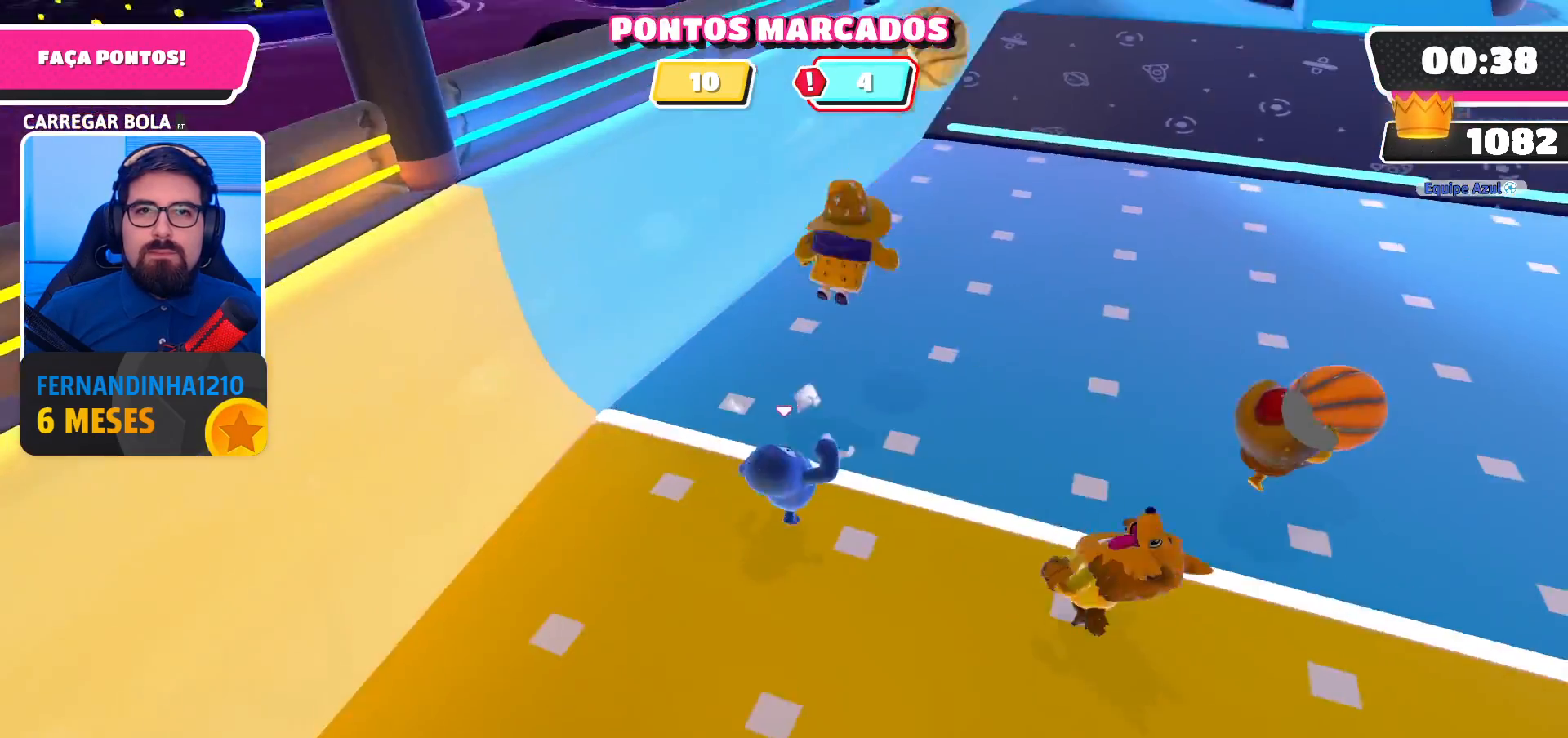
{"buttons": ["A"], "left_stick": "up-right", "right_stick": "center", "events": [[400, "A", "down"]]}
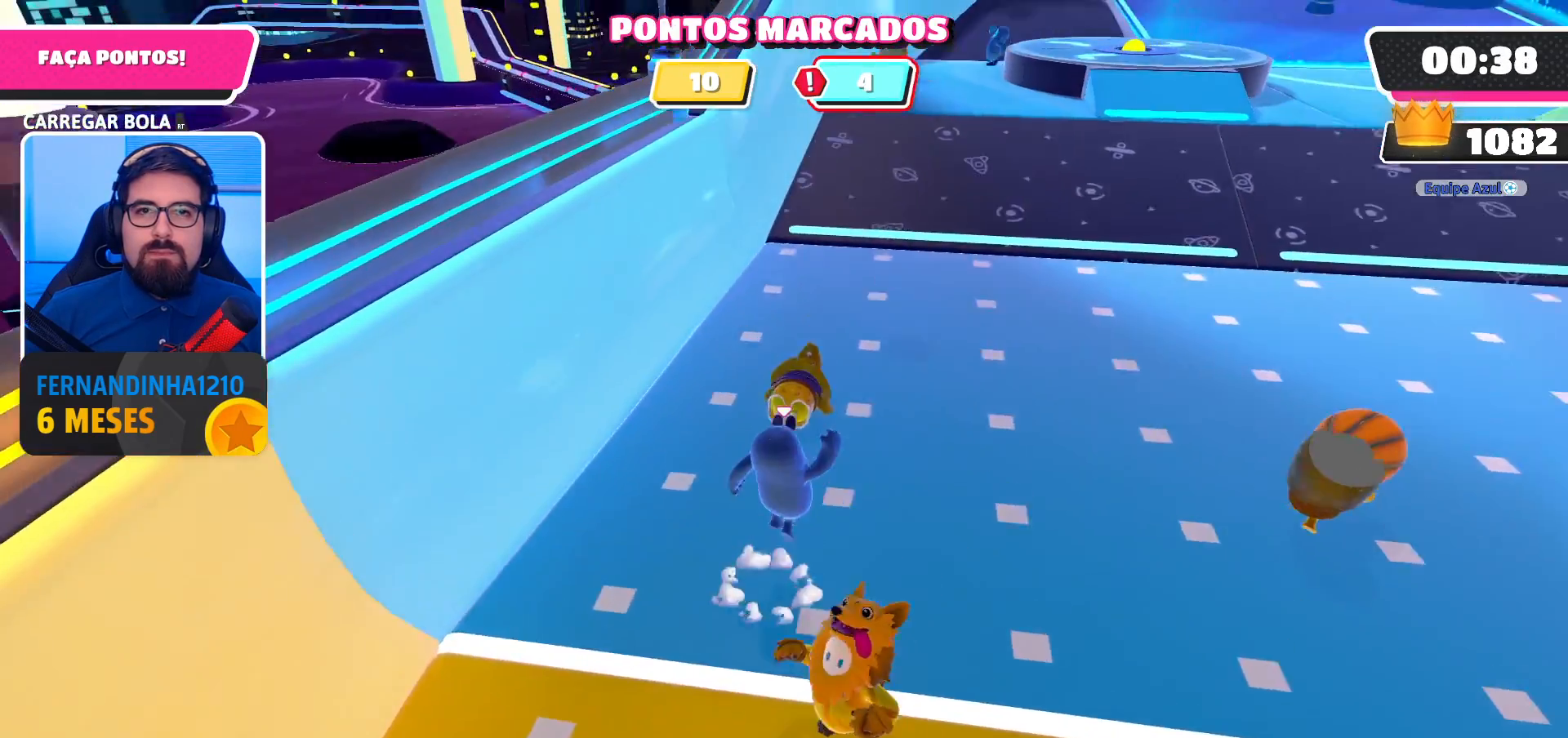
{"buttons": [], "left_stick": "up-right", "right_stick": "up-right", "events": [[33, "A", "up"], [100, "A", "down"], [200, "A", "up"], [433, "right_stick", "up-right"]]}
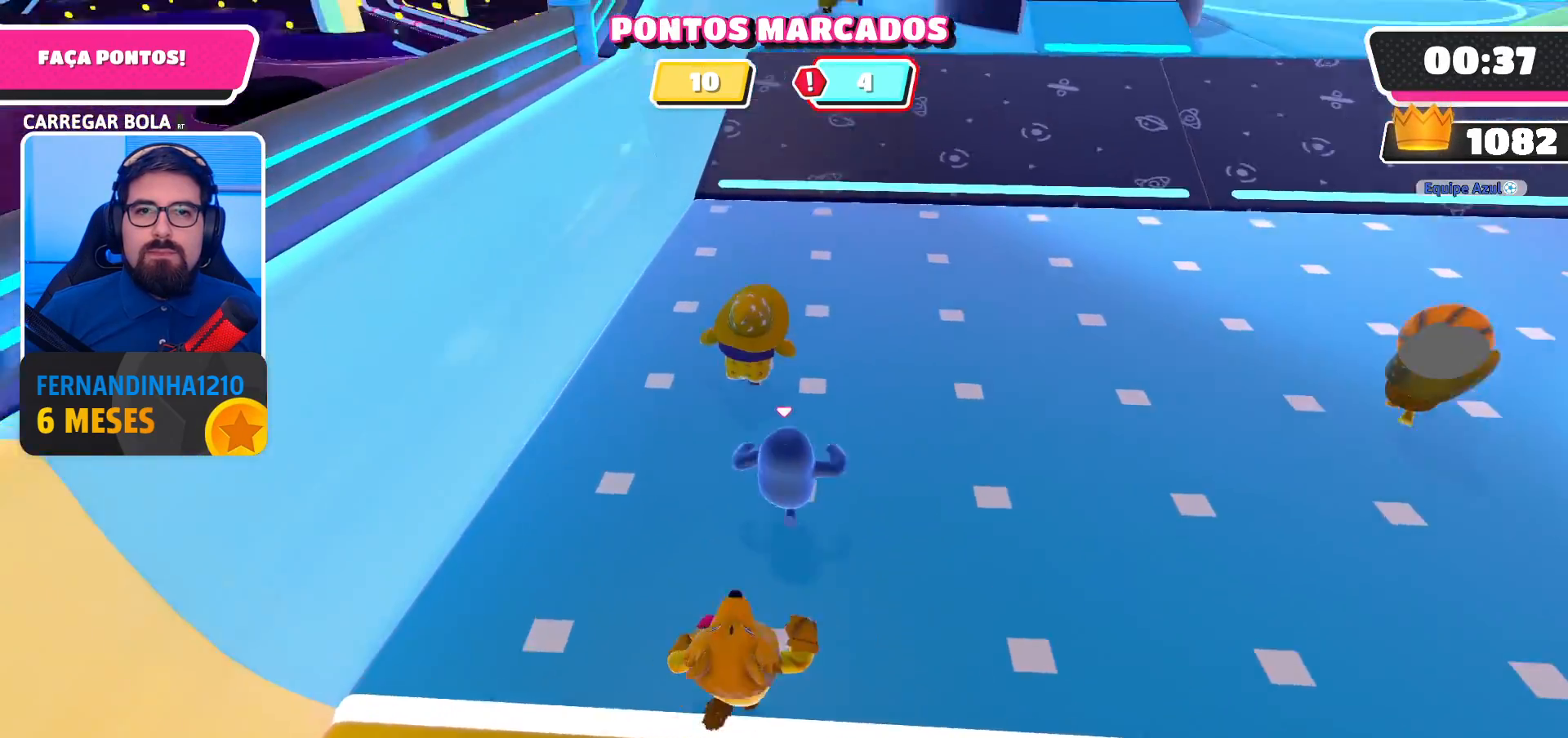
{"buttons": [], "left_stick": "up", "right_stick": "center", "events": [[167, "right_stick", "up"], [333, "left_stick", "up"], [367, "right_stick", "center"]]}
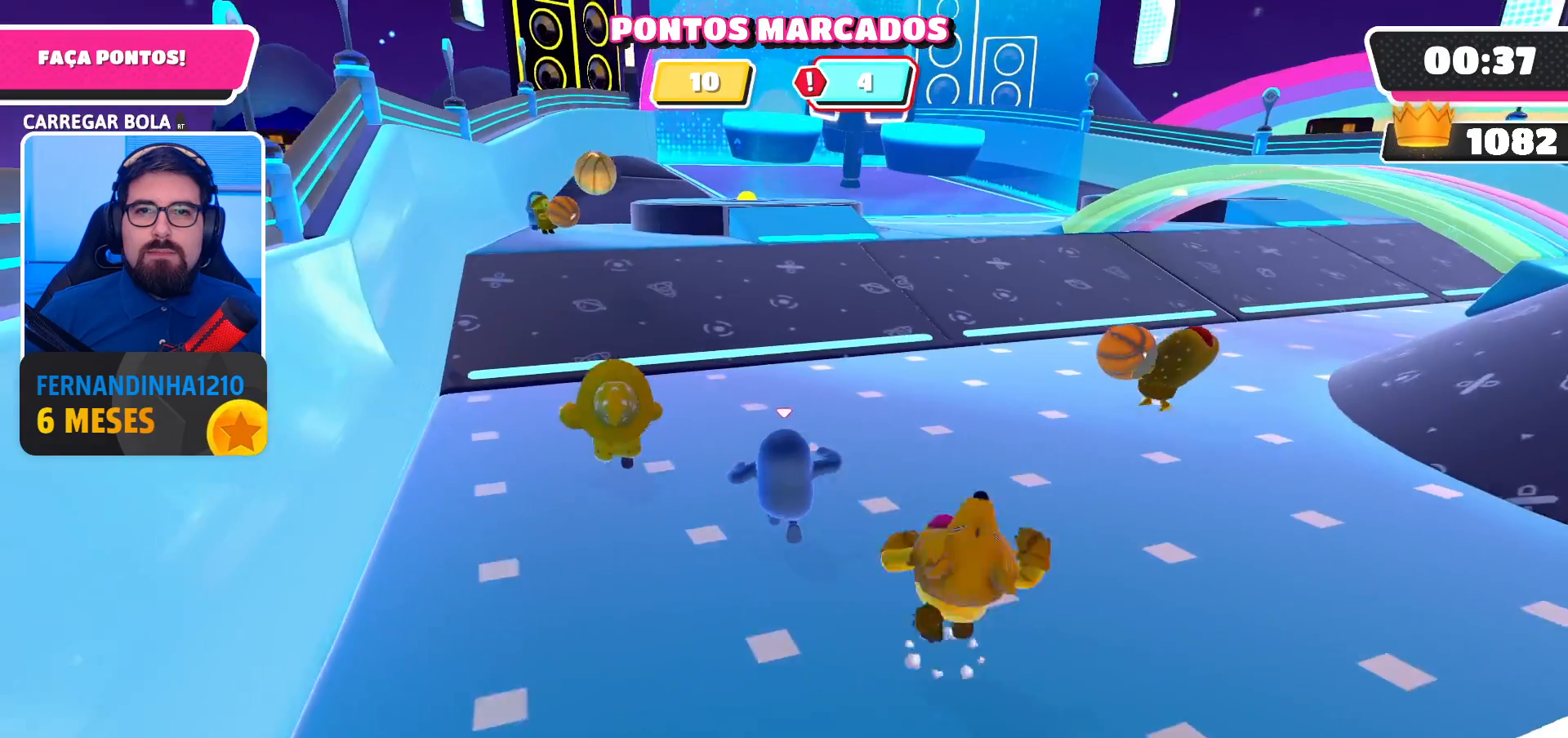
{"buttons": [], "left_stick": "up", "right_stick": "center", "events": []}
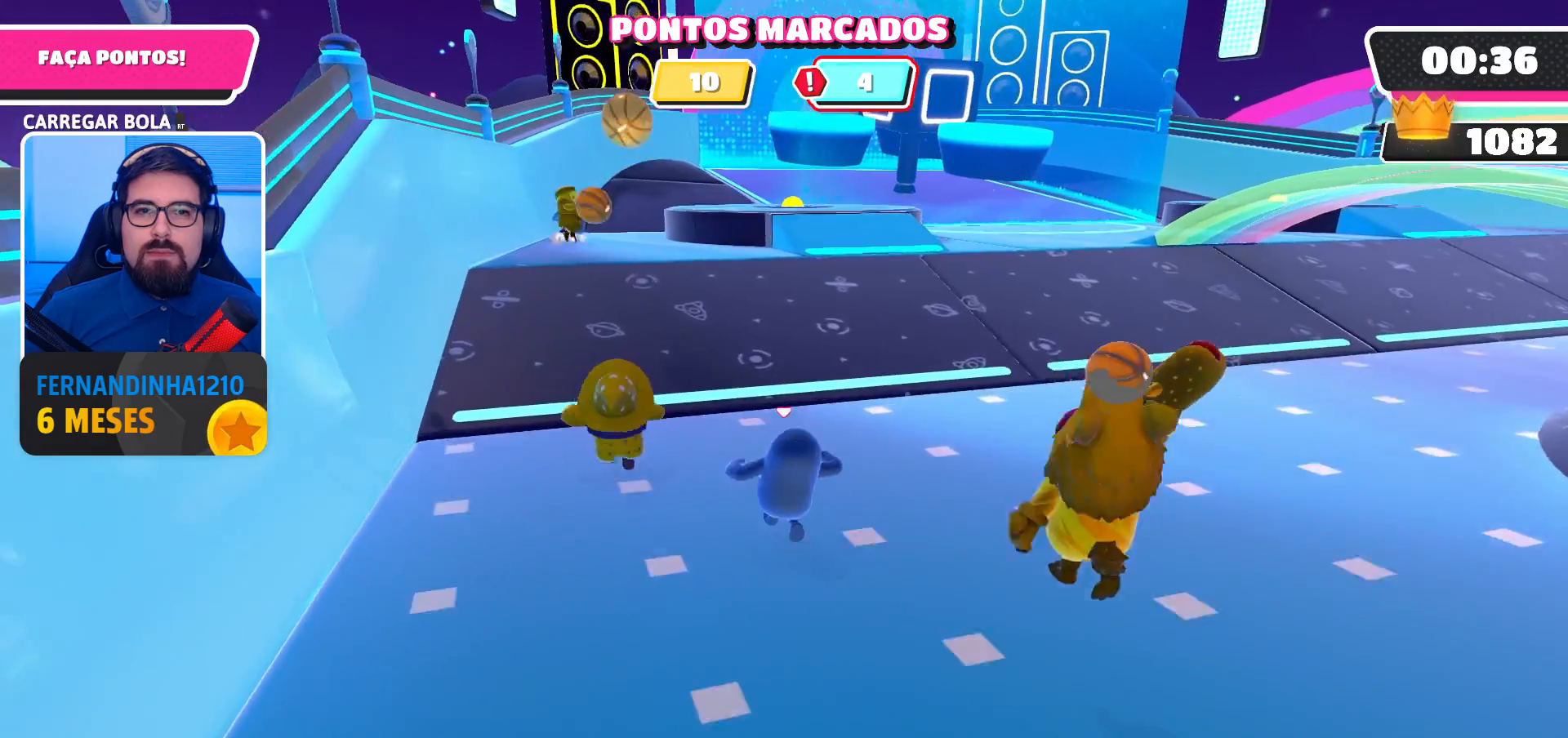
{"buttons": [], "left_stick": "up", "right_stick": "center", "events": []}
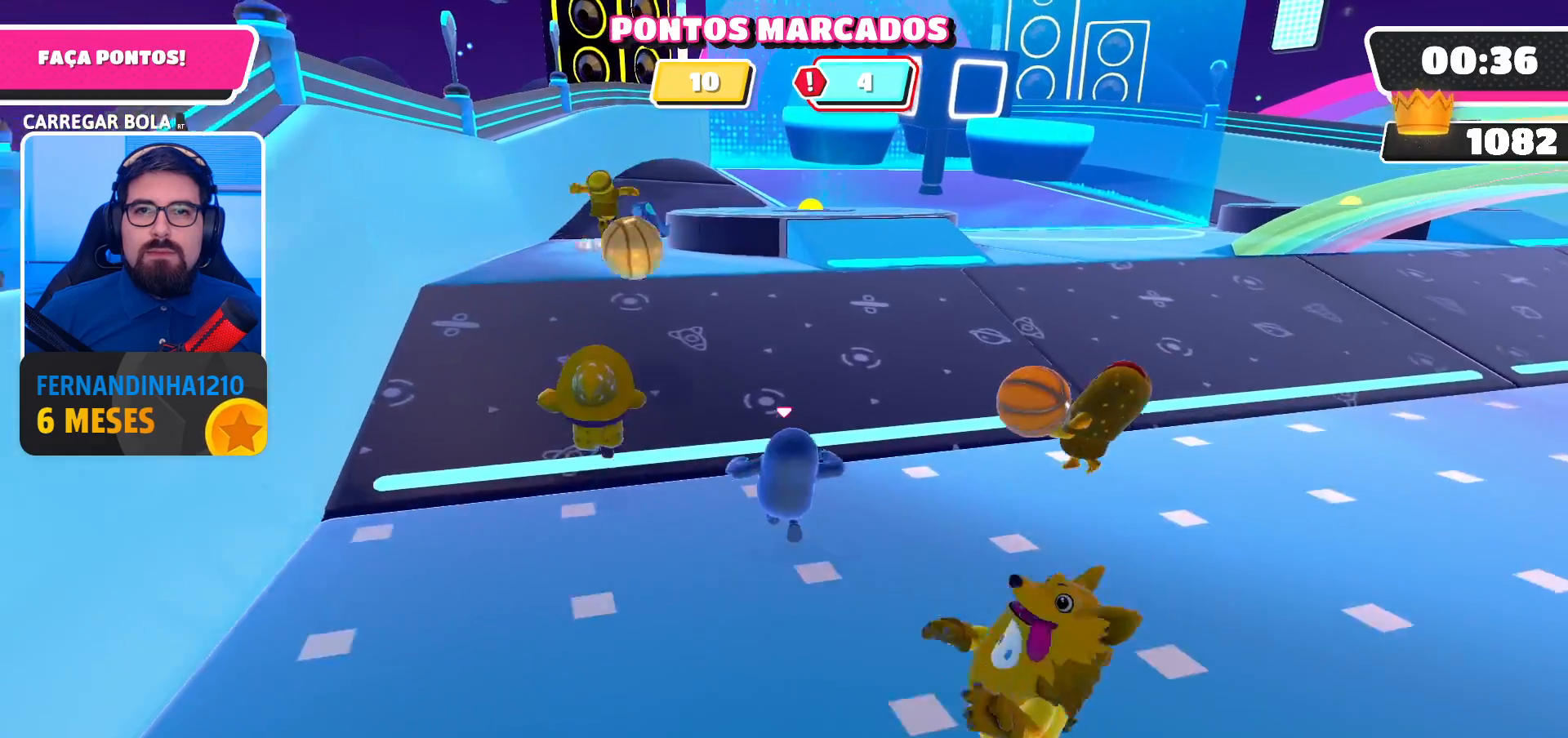
{"buttons": [], "left_stick": "up", "right_stick": "center", "events": []}
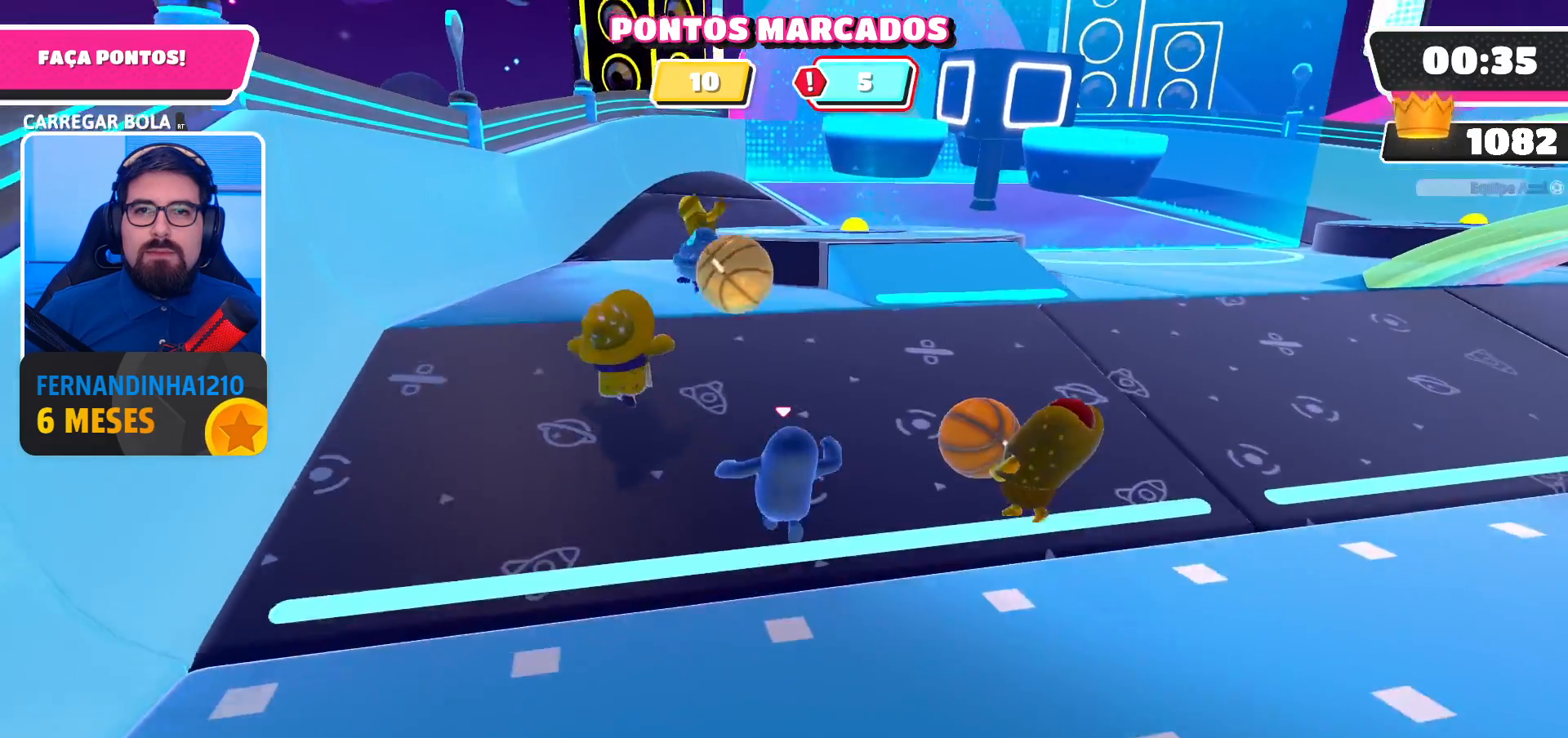
{"buttons": ["R2"], "left_stick": "up-right", "right_stick": "center", "events": [[233, "left_stick", "up-right"], [500, "R2", "down"]]}
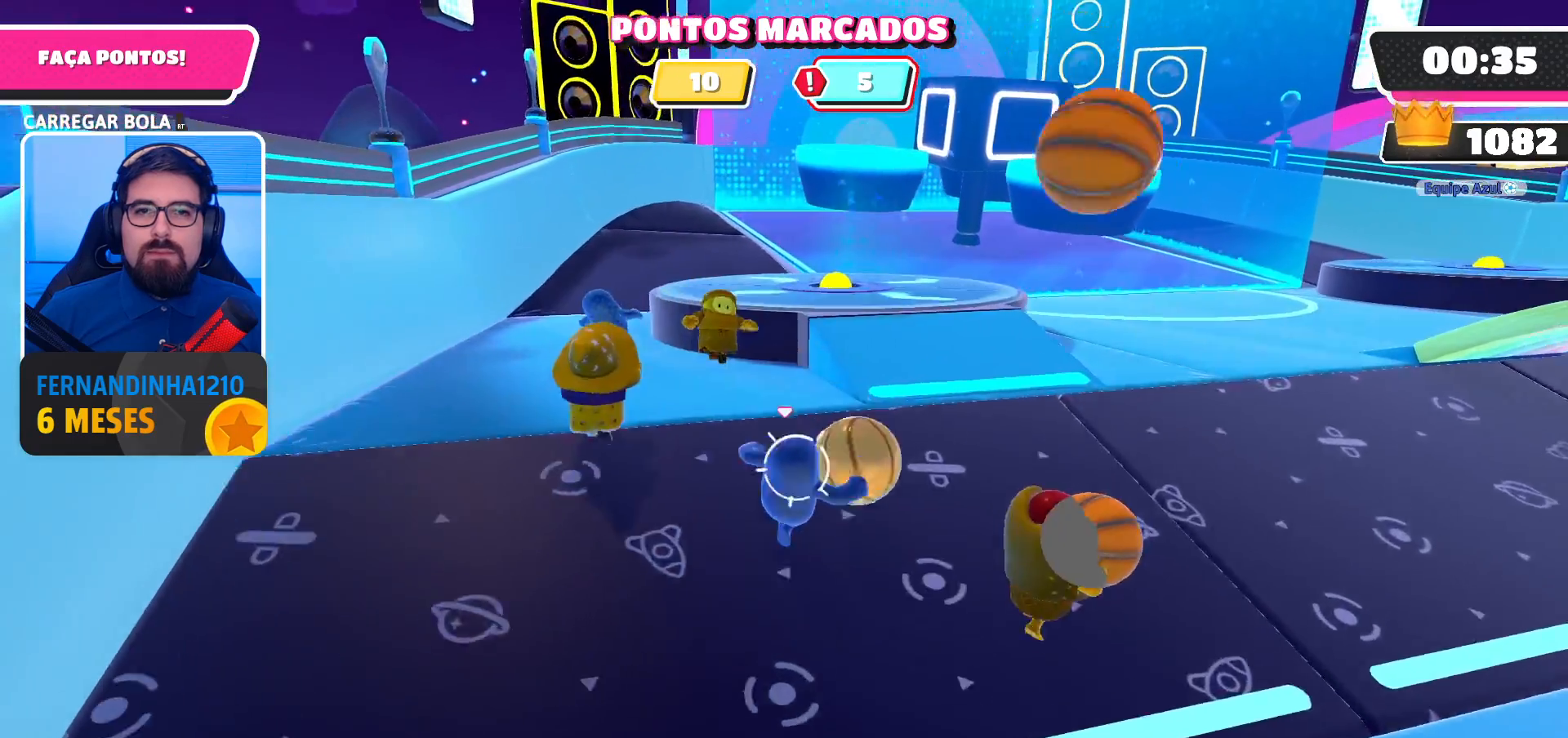
{"buttons": ["A", "R2"], "left_stick": "down-right", "right_stick": "center", "events": [[33, "right_stick", "up-right"], [100, "right_stick", "center"], [200, "left_stick", "right"], [267, "A", "down"], [333, "left_stick", "down-right"]]}
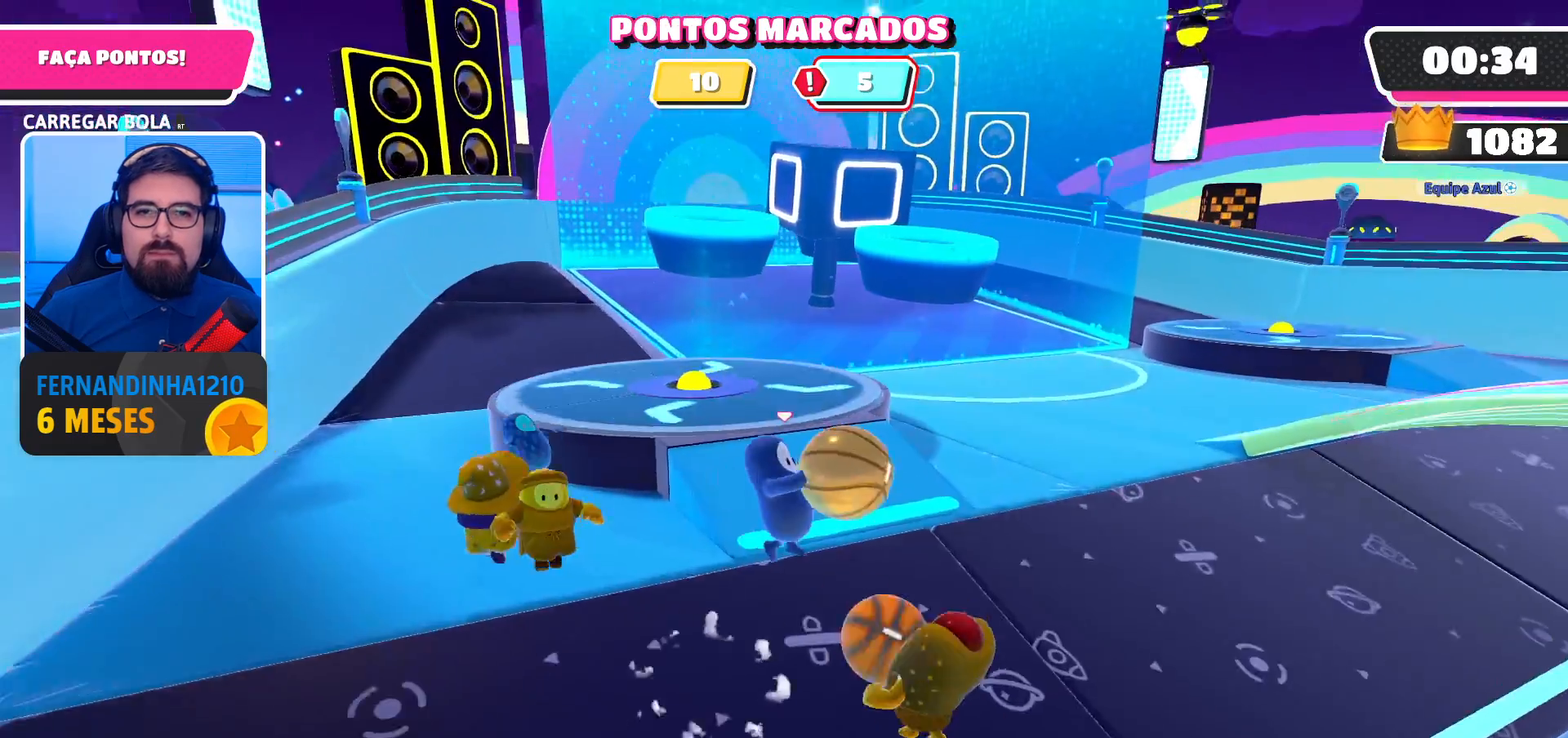
{"buttons": [], "left_stick": "center", "right_stick": "right", "events": [[133, "X", "down"], [233, "A", "up"], [333, "R2", "up"], [367, "X", "up"], [367, "left_stick", "right"], [467, "left_stick", "center"], [500, "right_stick", "right"]]}
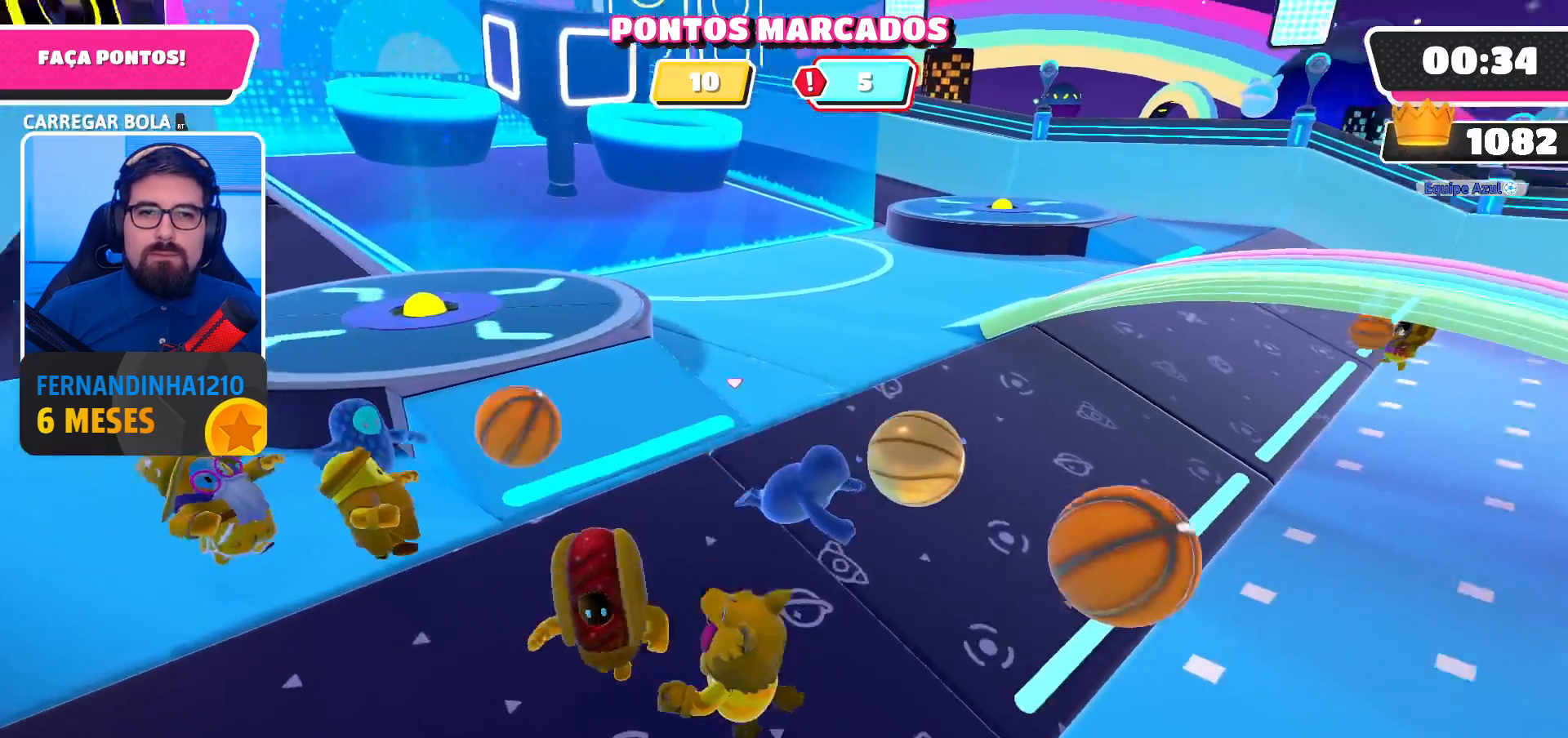
{"buttons": [], "left_stick": "up", "right_stick": "down", "events": [[100, "left_stick", "up"], [267, "right_stick", "center"], [400, "right_stick", "down"]]}
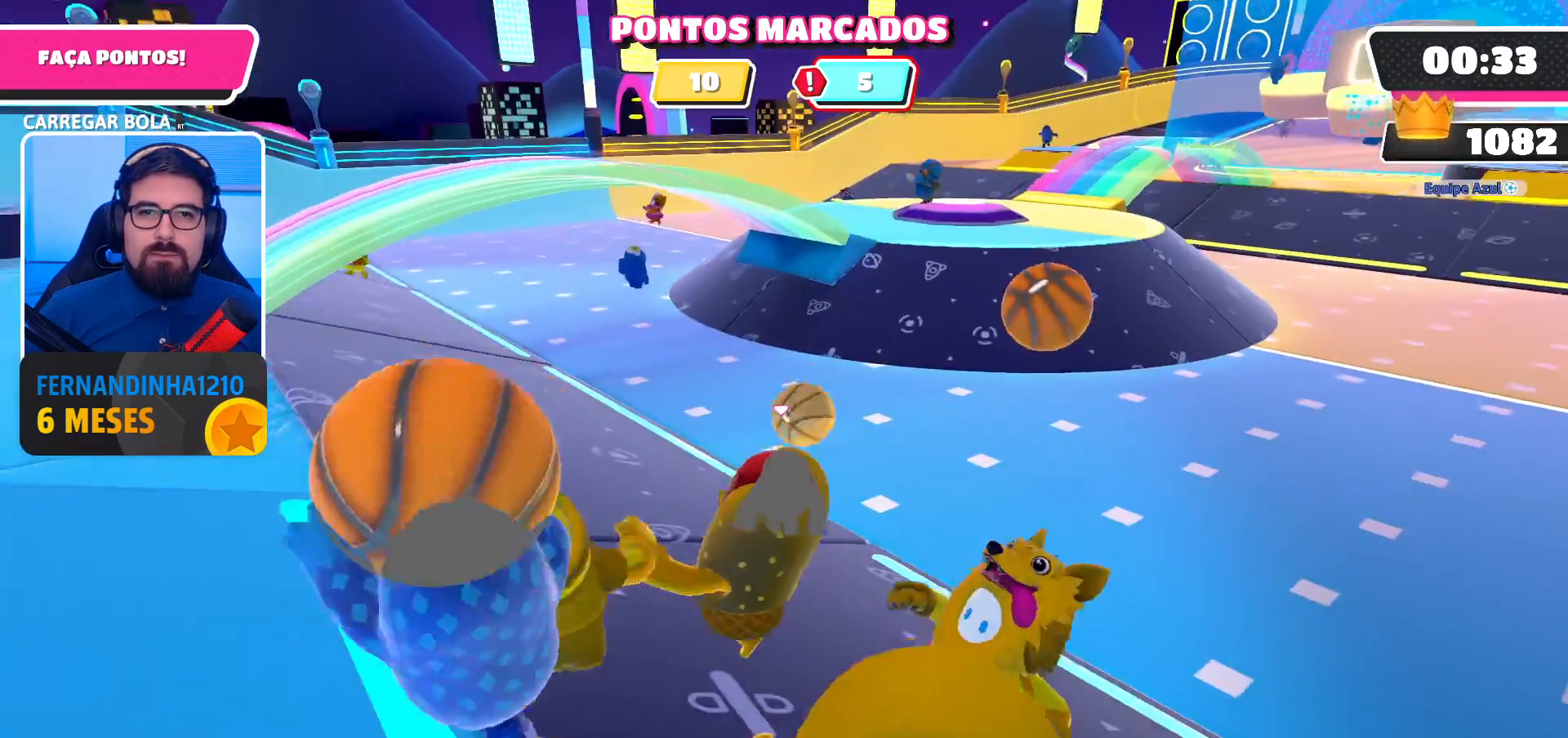
{"buttons": [], "left_stick": "up", "right_stick": "down-right", "events": [[167, "right_stick", "down-right"]]}
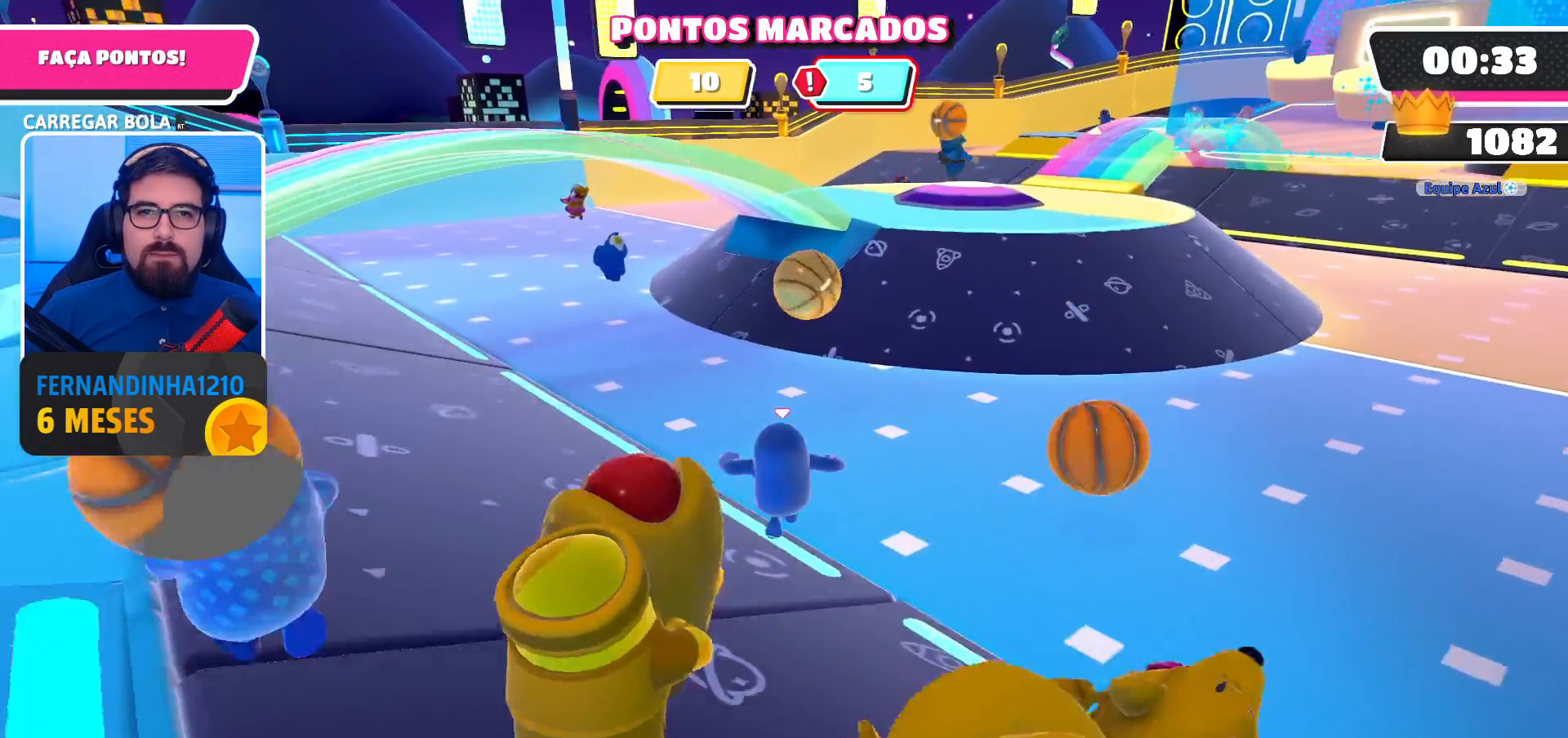
{"buttons": [], "left_stick": "up", "right_stick": "down-right", "events": []}
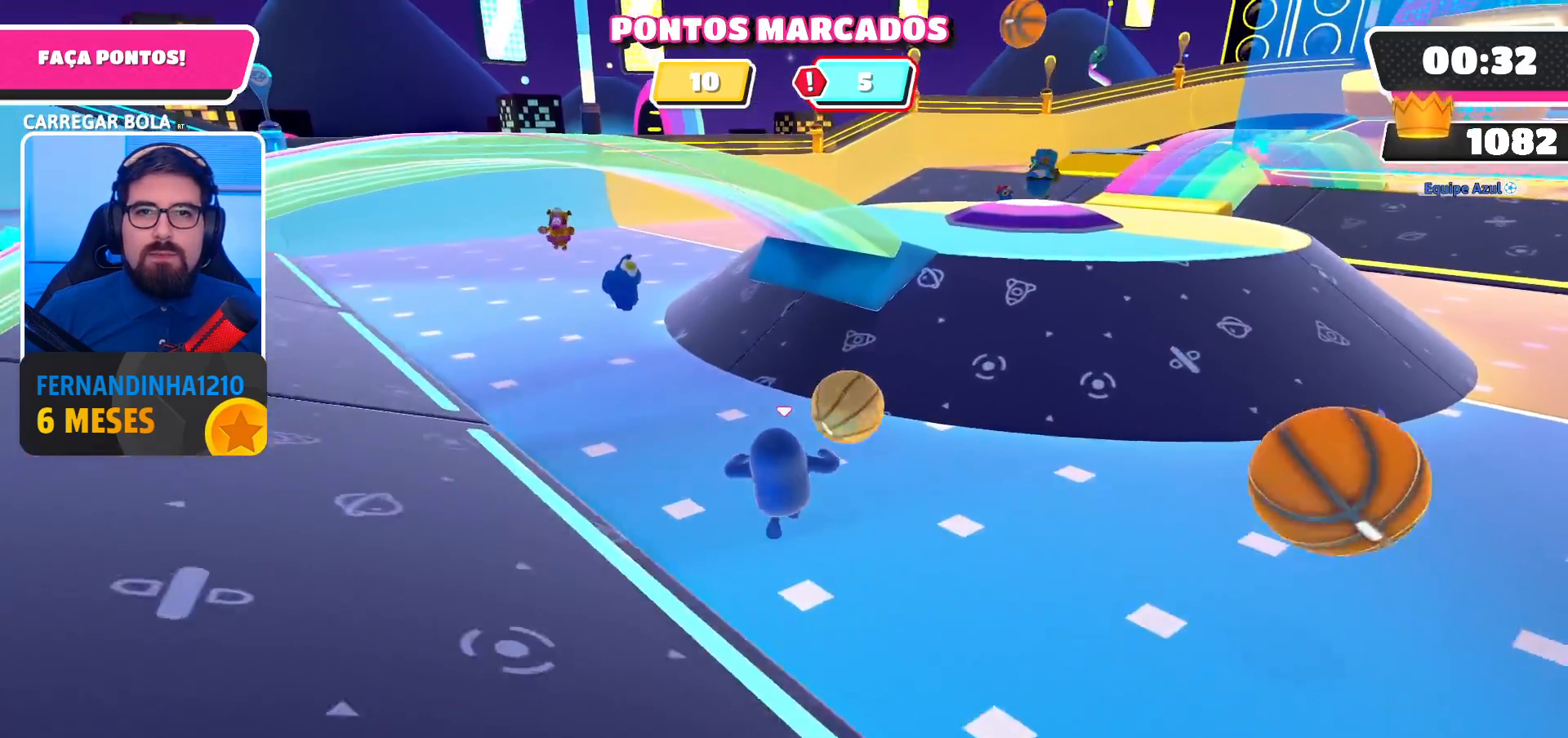
{"buttons": ["R2"], "left_stick": "up-right", "right_stick": "center", "events": [[233, "right_stick", "center"], [267, "left_stick", "up-right"], [300, "R2", "down"]]}
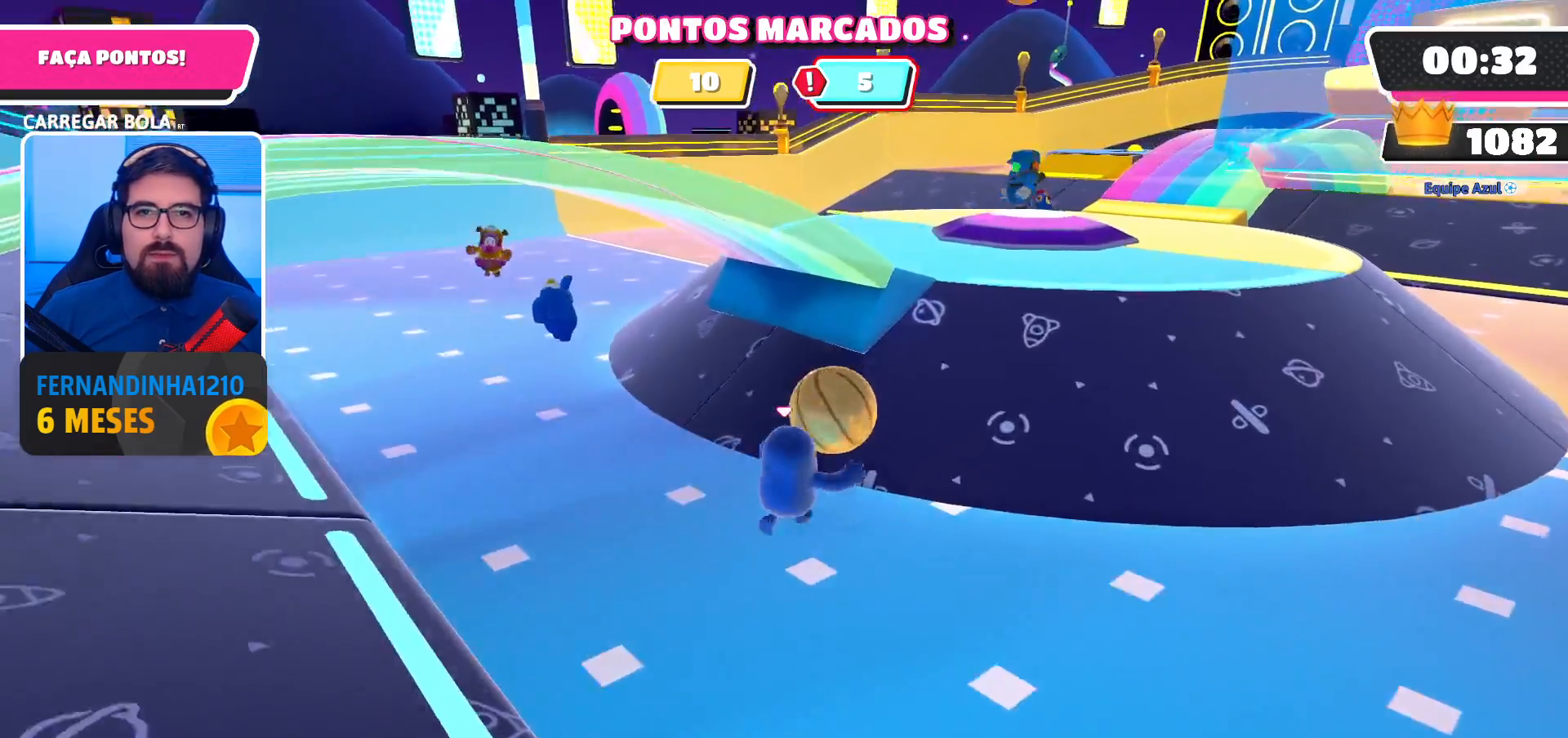
{"buttons": [], "left_stick": "up-right", "right_stick": "center", "events": [[33, "A", "down"], [133, "X", "down"], [333, "A", "up"], [367, "A", "down"], [400, "A", "up"], [433, "R2", "up"], [433, "X", "up"]]}
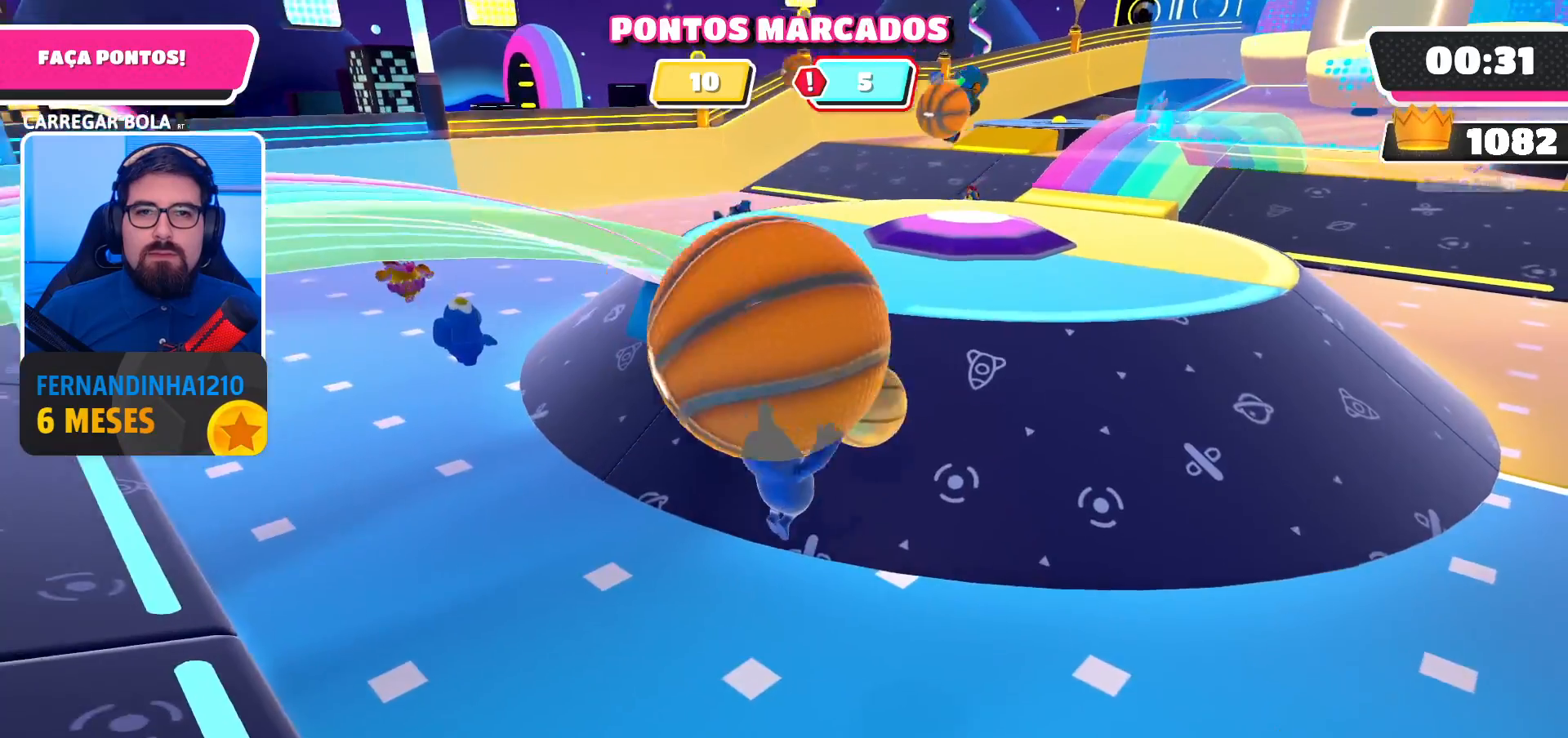
{"buttons": [], "left_stick": "up-right", "right_stick": "center", "events": []}
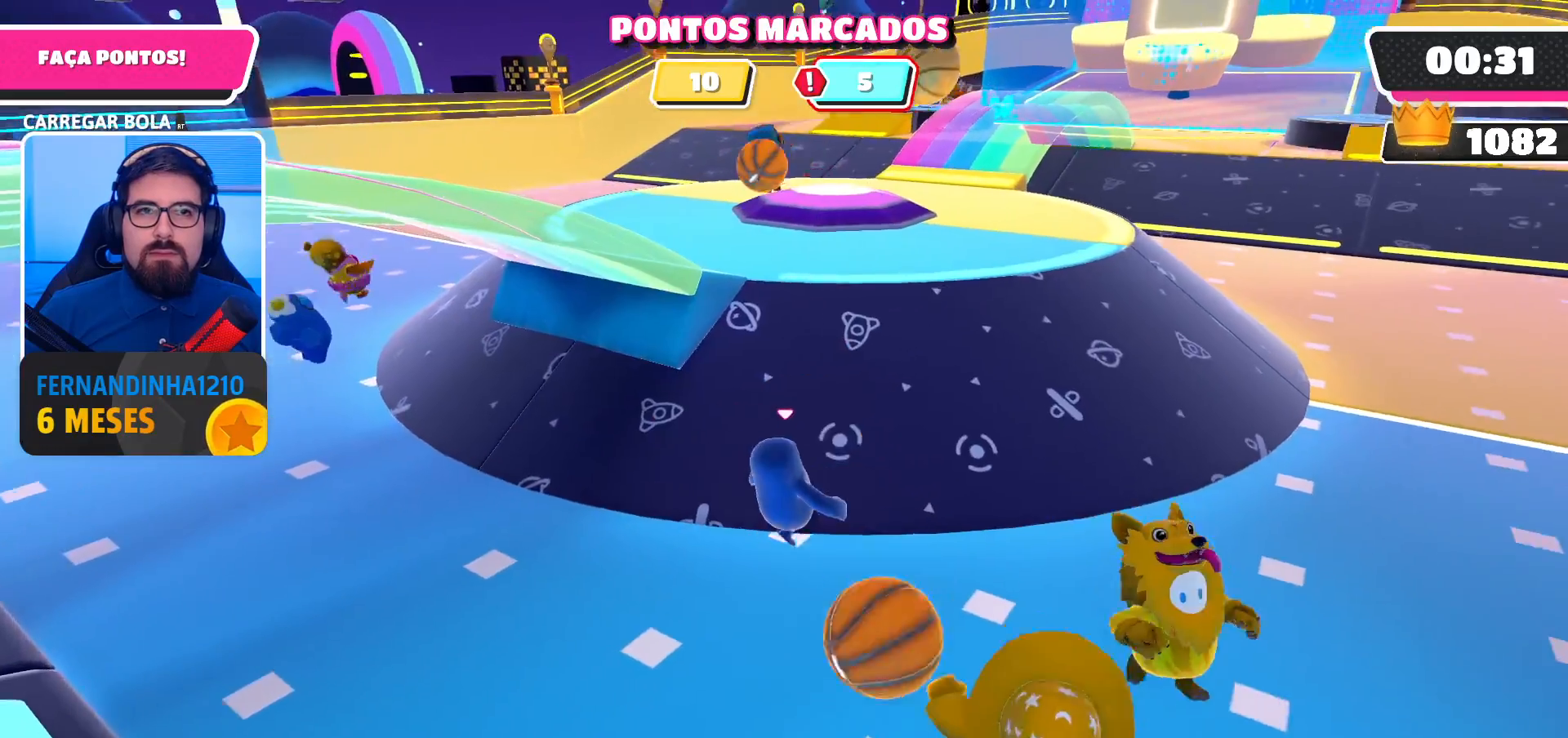
{"buttons": [], "left_stick": "up", "right_stick": "center", "events": [[200, "right_stick", "up-right"], [400, "right_stick", "center"], [500, "left_stick", "up"]]}
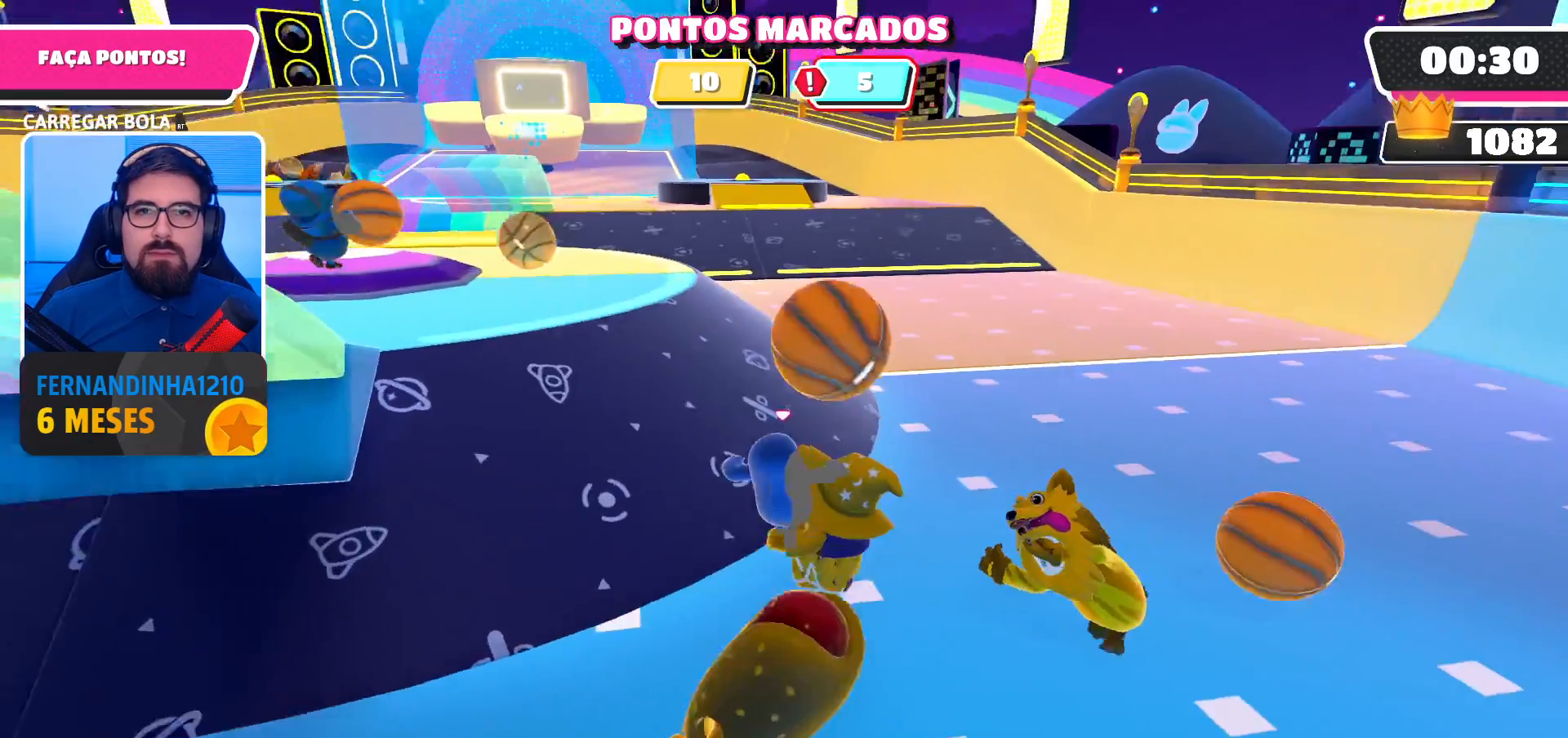
{"buttons": [], "left_stick": "up-right", "right_stick": "center", "events": [[233, "right_stick", "down-left"], [467, "left_stick", "up-right"], [467, "right_stick", "center"]]}
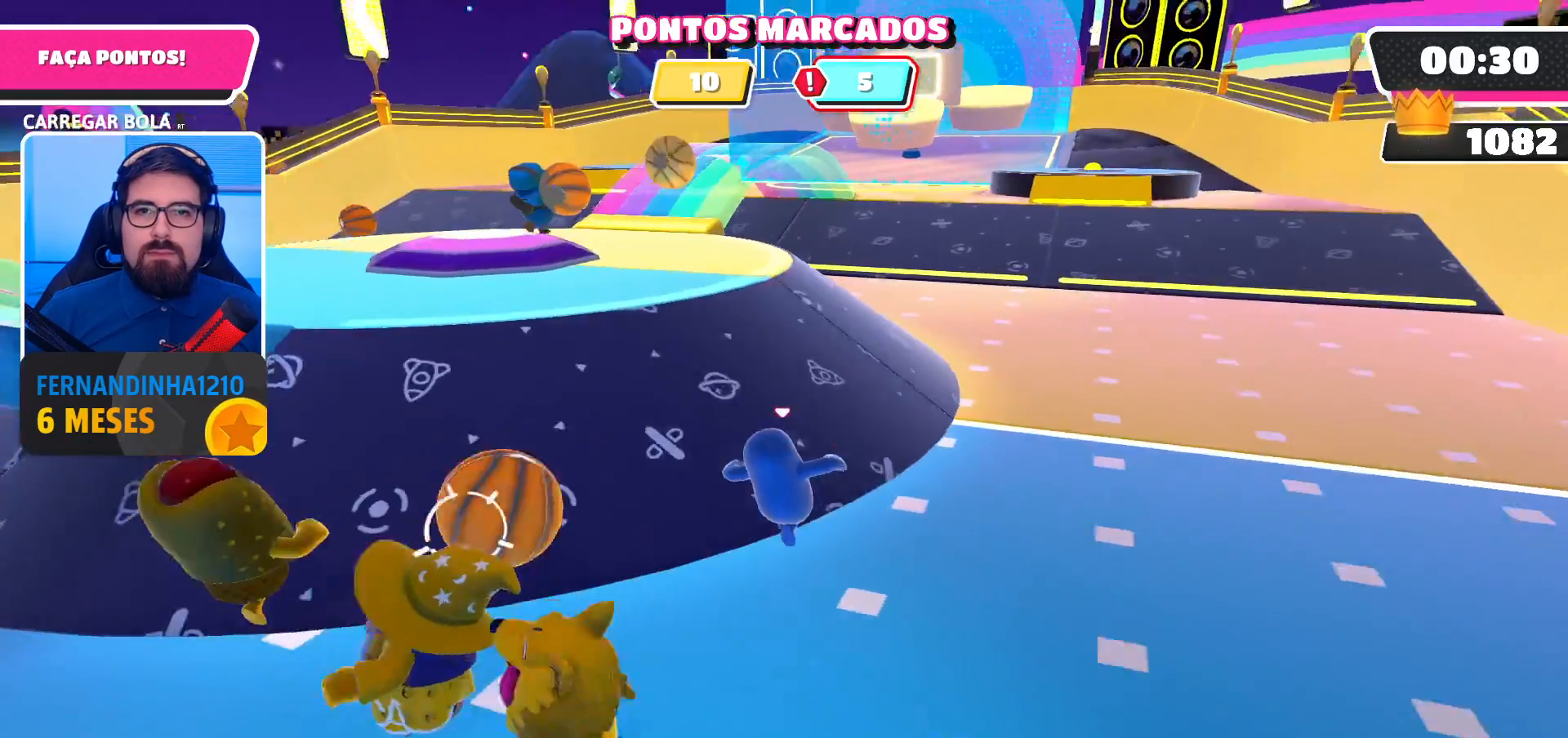
{"buttons": [], "left_stick": "up", "right_stick": "center", "events": [[300, "left_stick", "up"]]}
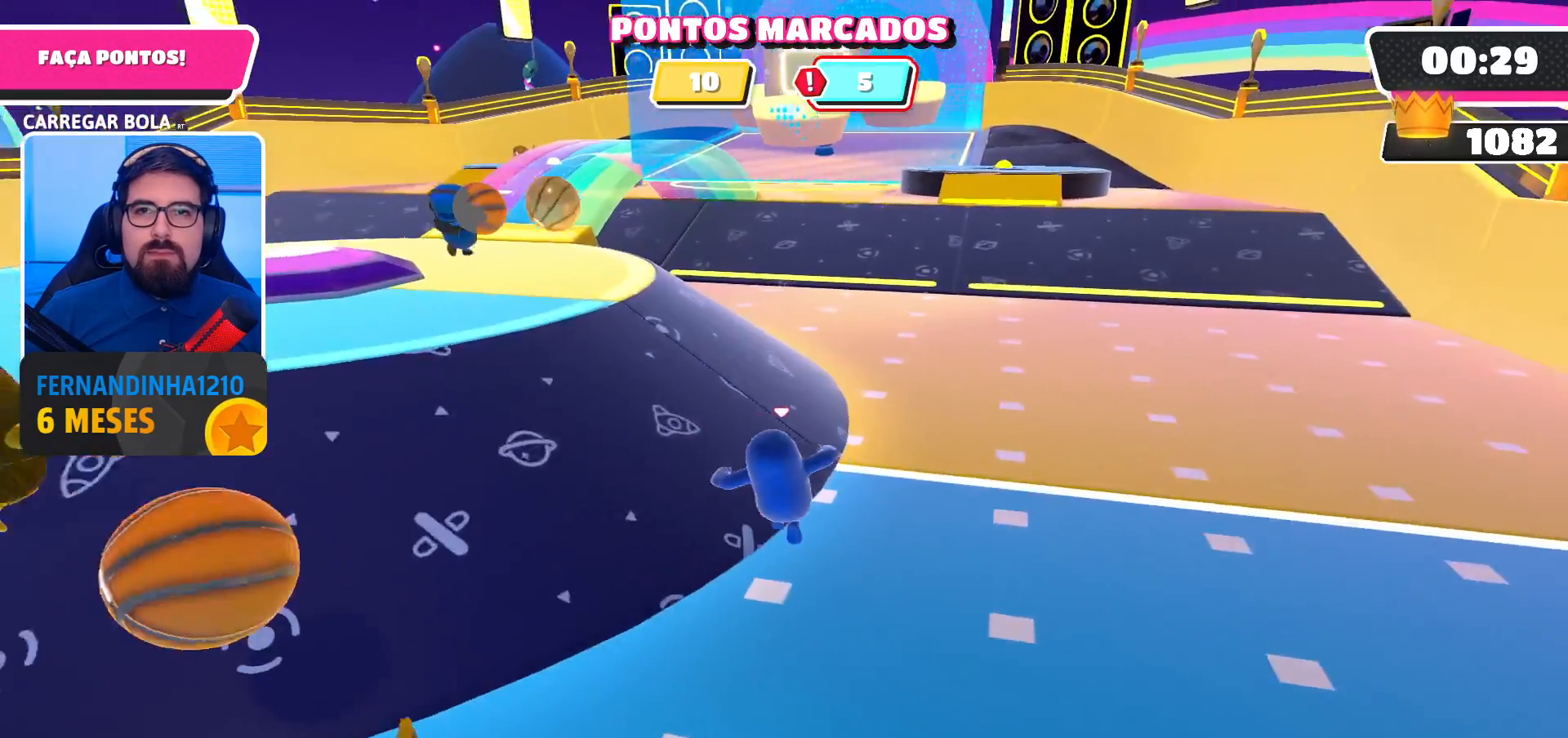
{"buttons": [], "left_stick": "up", "right_stick": "center", "events": [[67, "right_stick", "up-left"], [233, "right_stick", "center"]]}
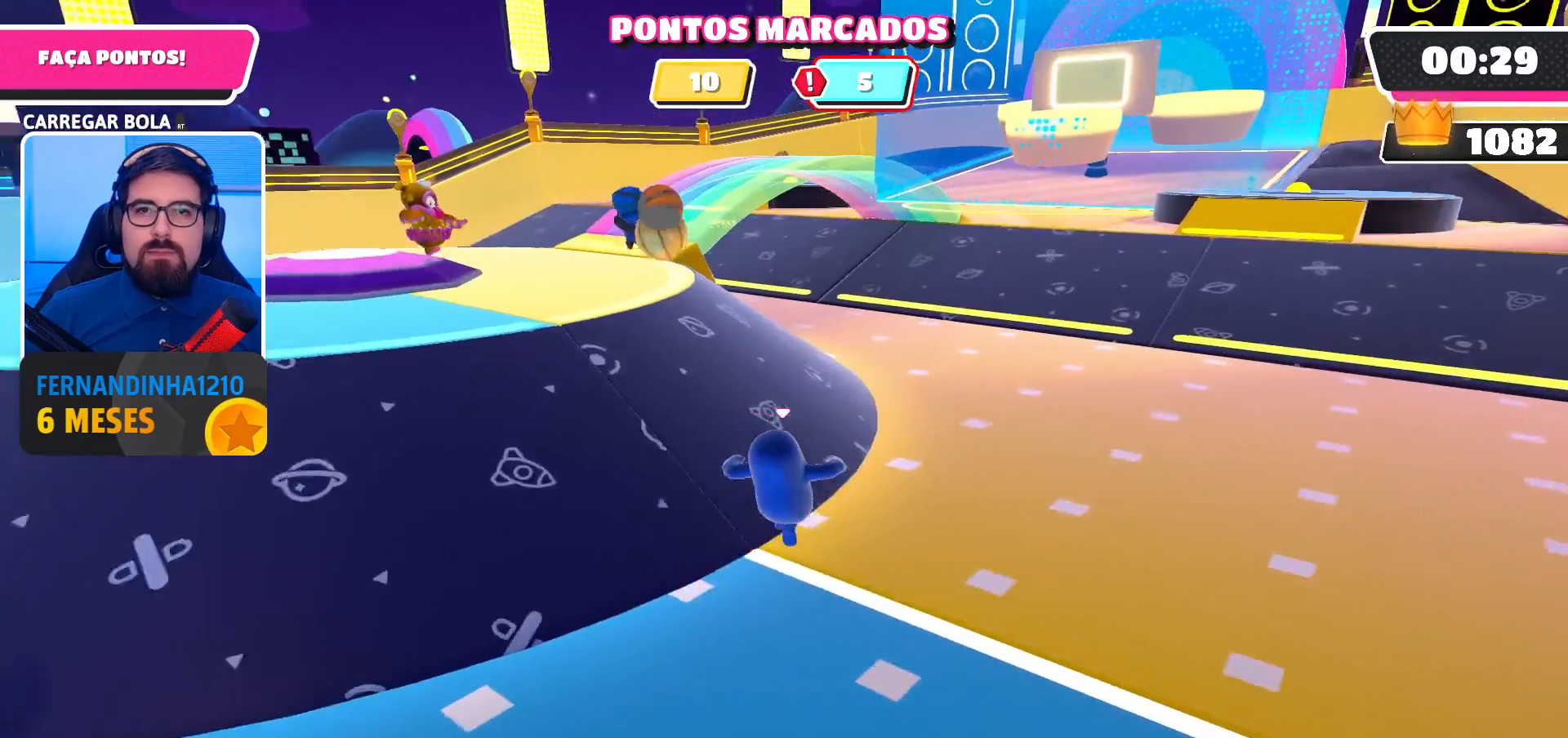
{"buttons": [], "left_stick": "up", "right_stick": "center", "events": []}
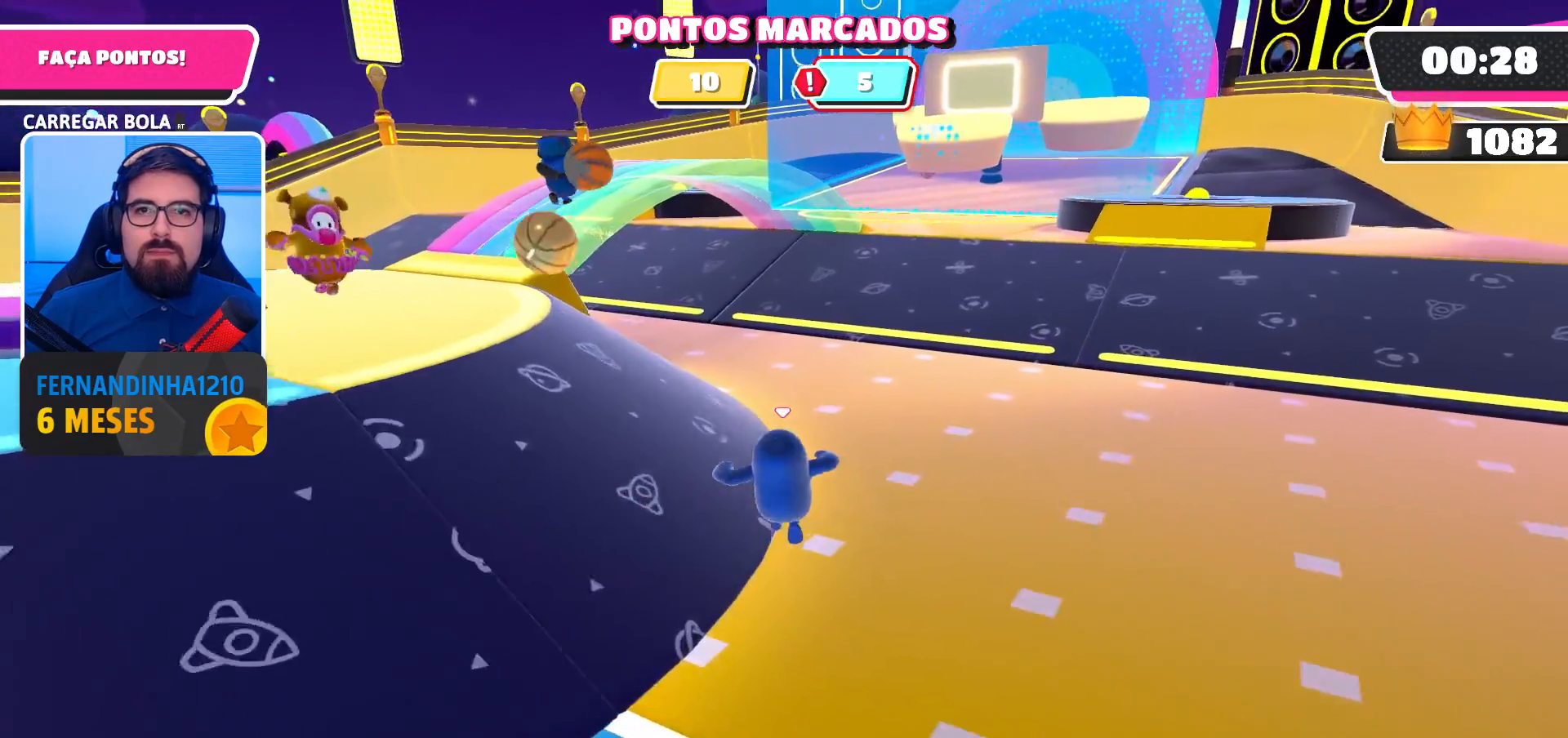
{"buttons": [], "left_stick": "up-left", "right_stick": "center", "events": [[33, "left_stick", "up-left"]]}
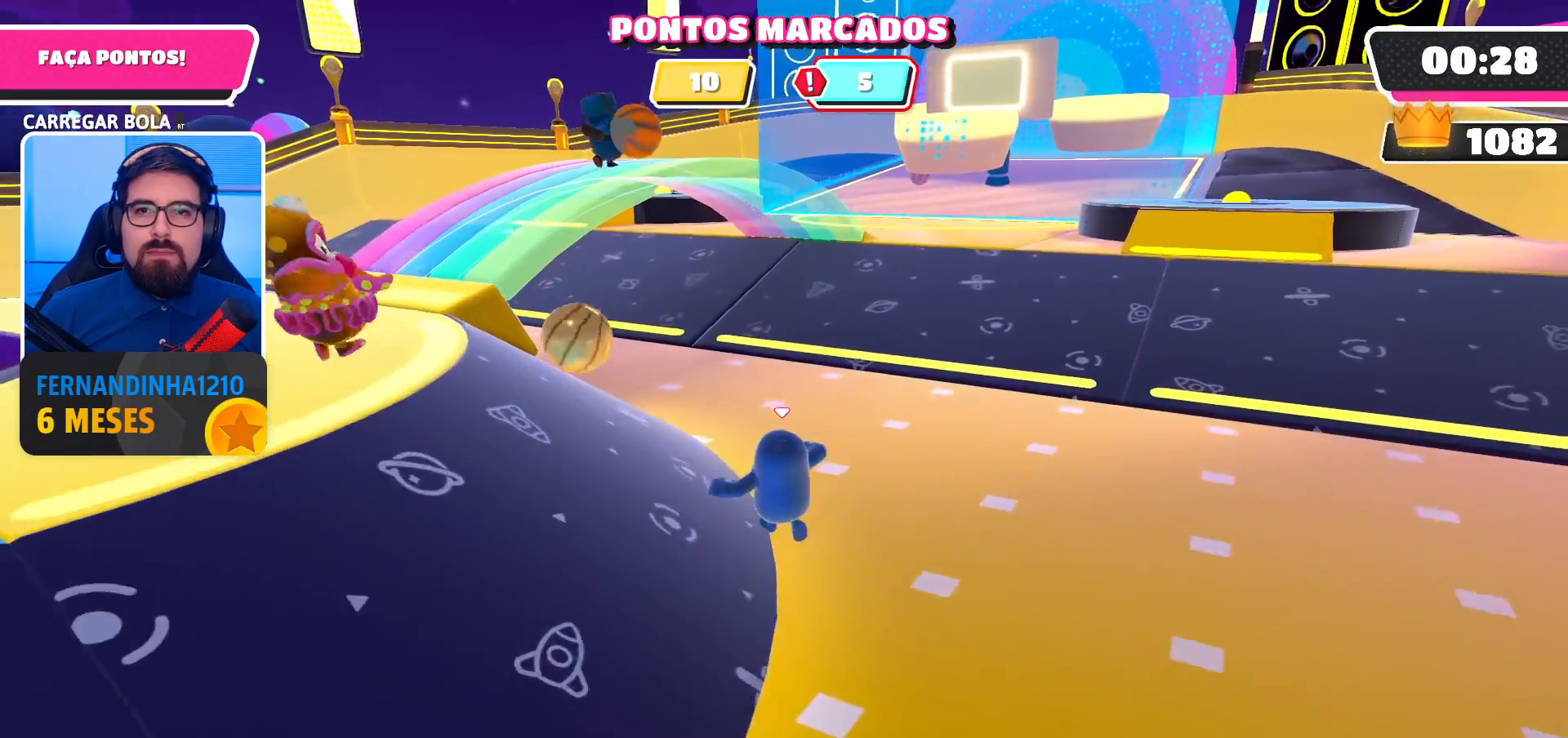
{"buttons": [], "left_stick": "up", "right_stick": "center", "events": [[167, "left_stick", "up"]]}